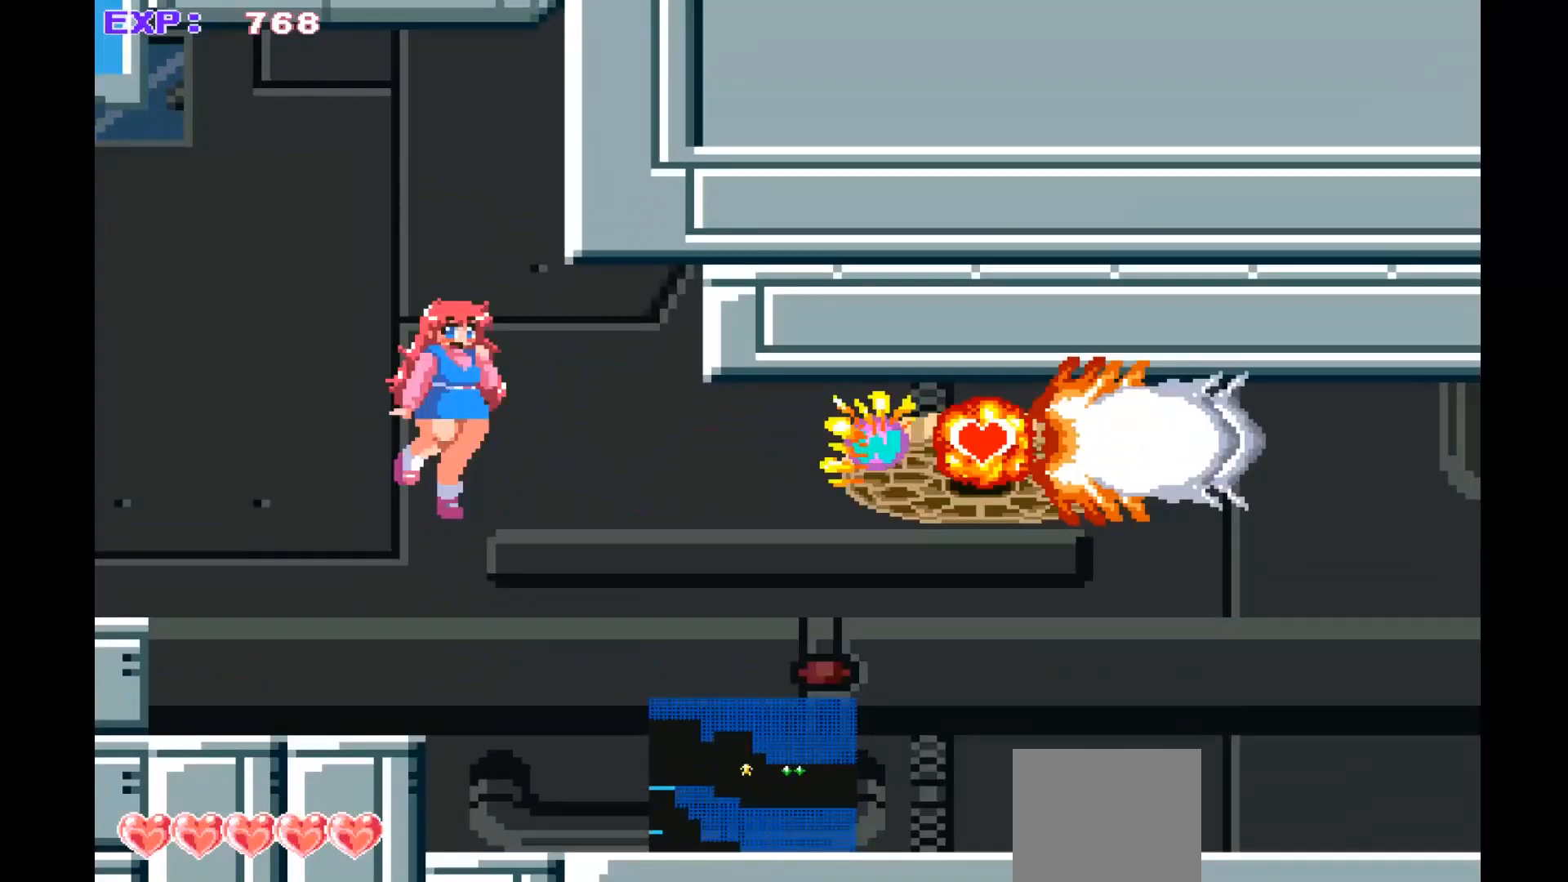
Gameplay with a controller (PlayStation layout); each line is a JSON object with the inputs held at the frame after it. "events" lists button and stick changes between this image and that frame as [ms after this image, input, new state], when the widget could be followed in between. Not read: right_stick.
{"buttons": ["SQUARE"], "left_stick": "center", "events": [[100, "SQUARE", "down"], [200, "SQUARE", "up"], [300, "SQUARE", "down"], [400, "SQUARE", "up"], [467, "SQUARE", "down"]]}
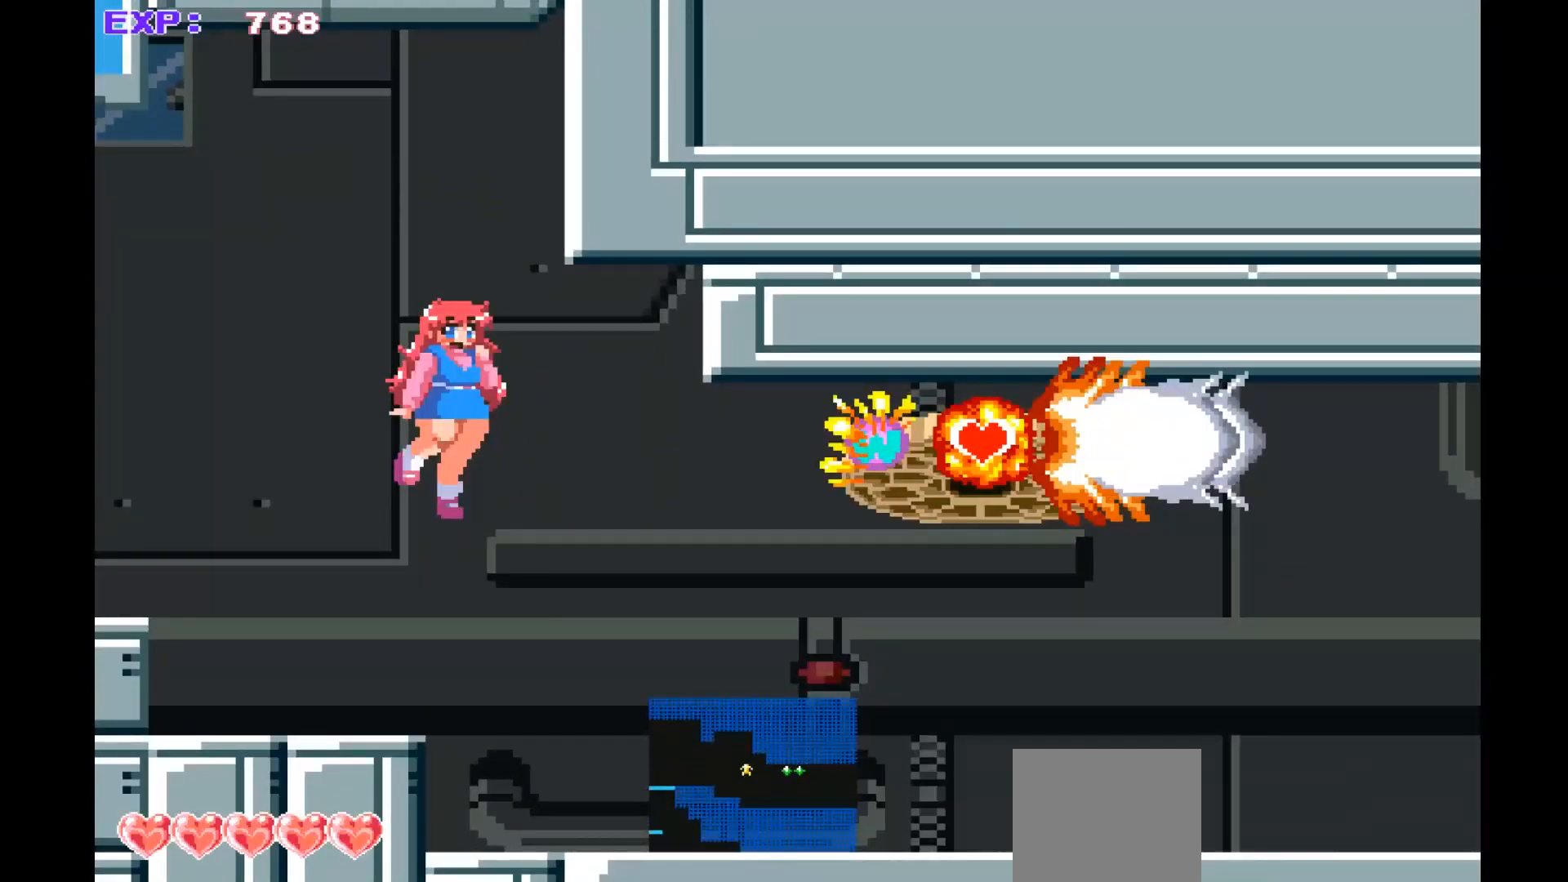
{"buttons": [], "left_stick": "center", "events": [[67, "SQUARE", "up"], [167, "SQUARE", "down"], [267, "SQUARE", "up"], [367, "SQUARE", "down"], [467, "SQUARE", "up"]]}
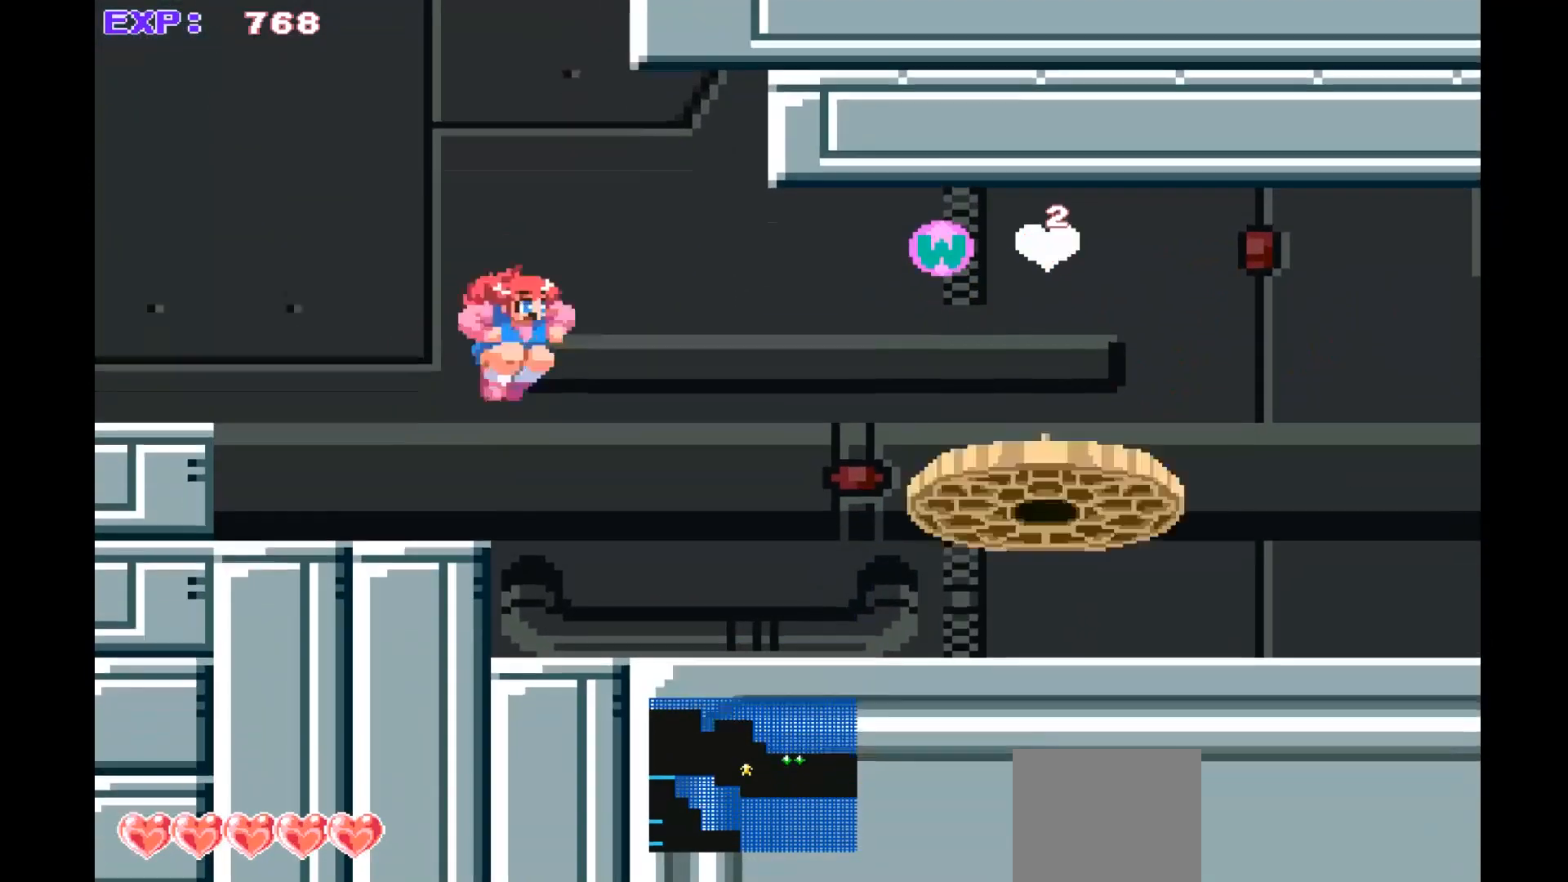
{"buttons": [], "left_stick": "right", "events": [[300, "left_stick", "right"]]}
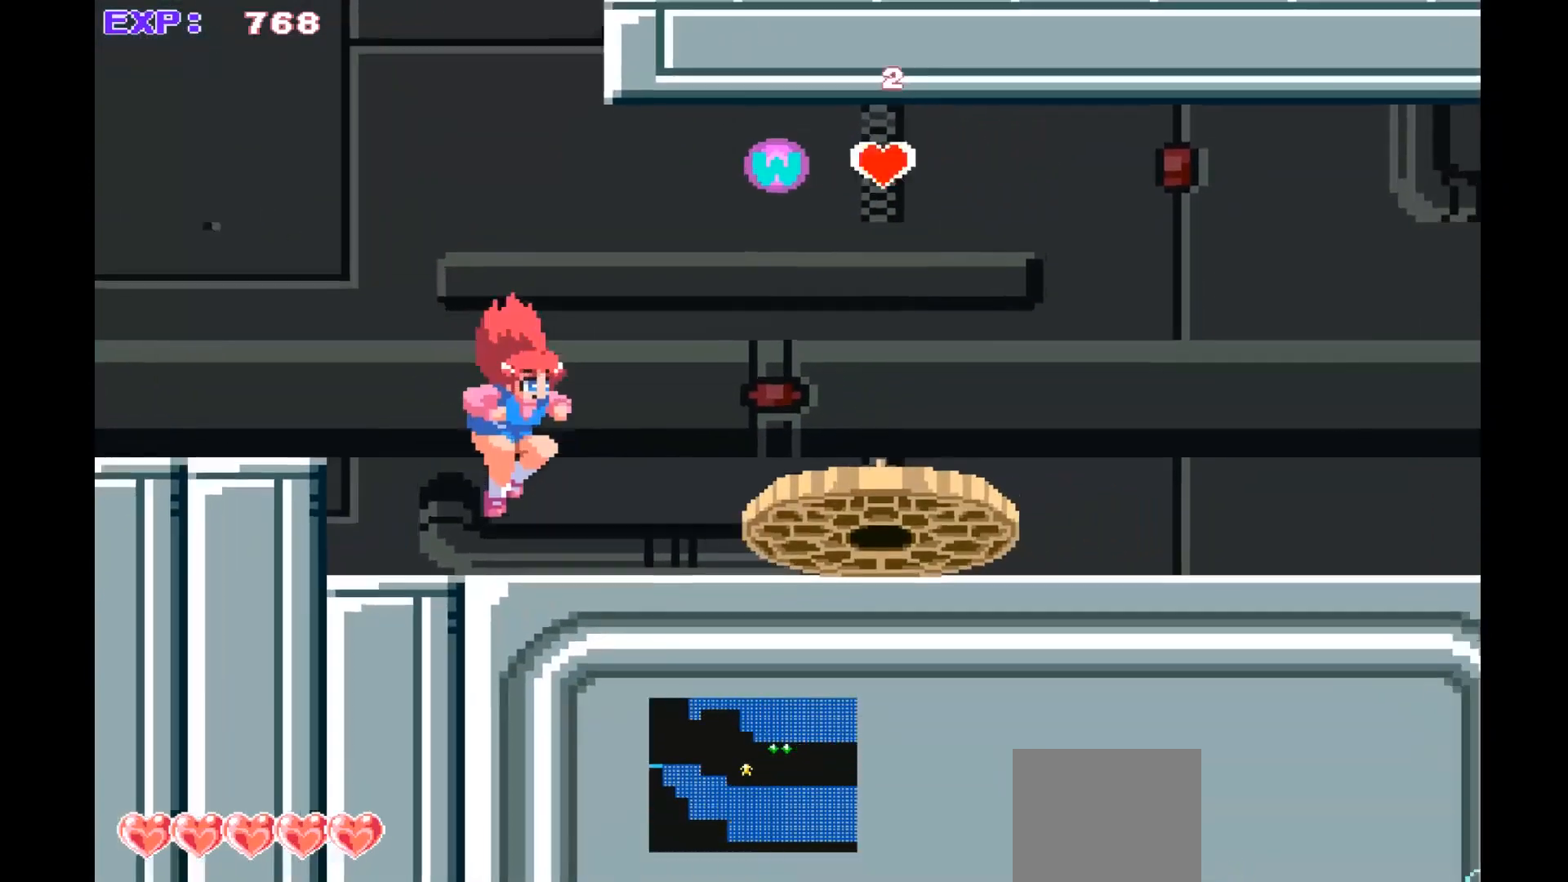
{"buttons": ["CROSS"], "left_stick": "right", "events": [[33, "CROSS", "down"], [400, "CROSS", "up"], [433, "CROSS", "down"]]}
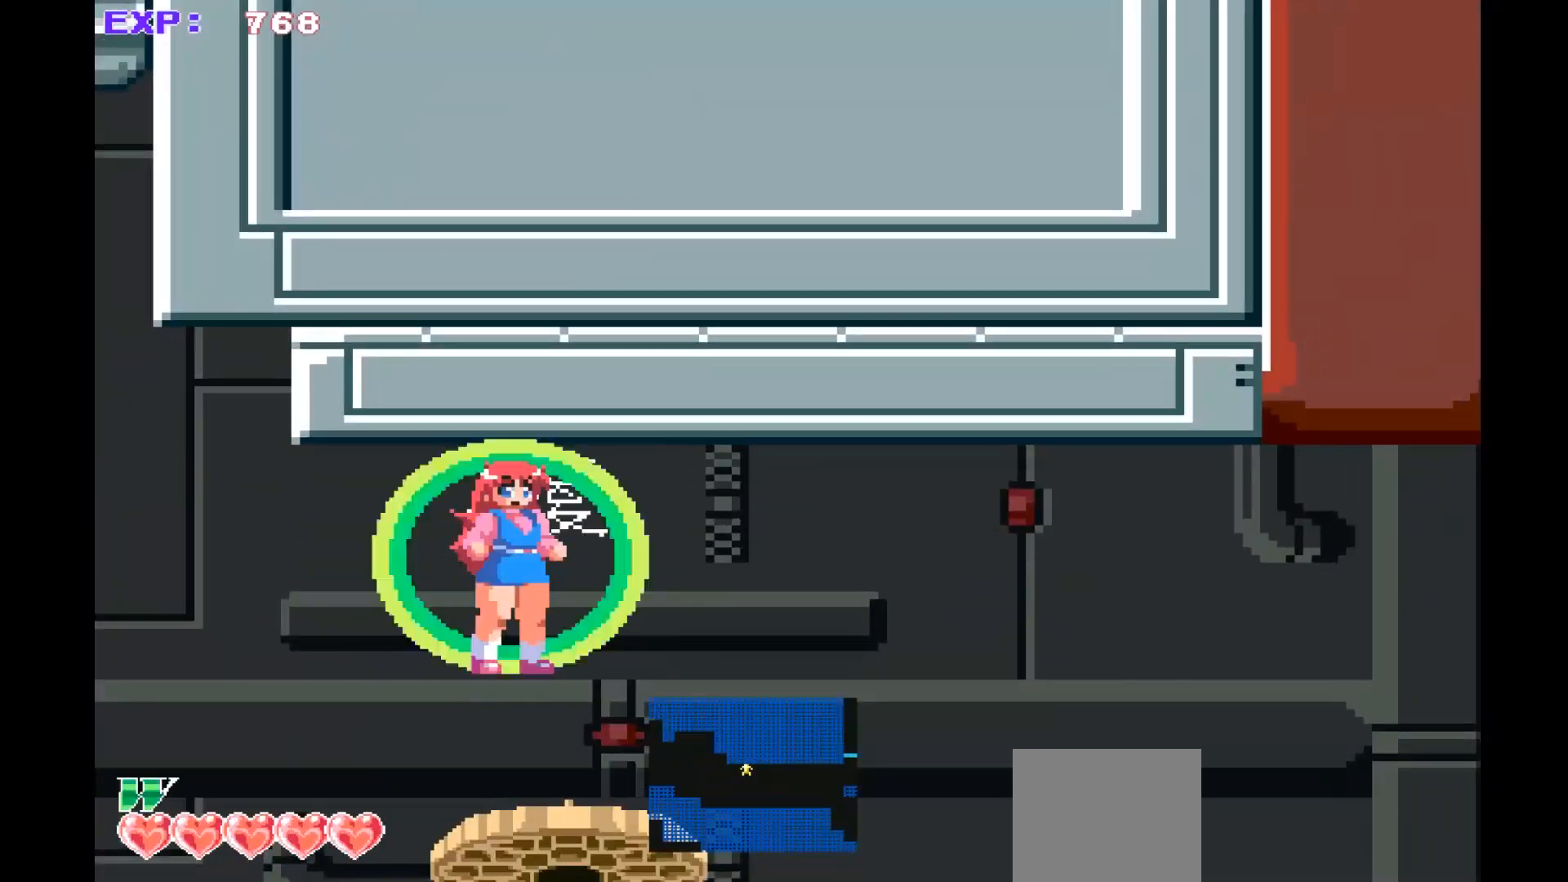
{"buttons": [], "left_stick": "right", "events": [[133, "left_stick", "left"], [167, "CROSS", "up"], [300, "left_stick", "center"], [433, "left_stick", "right"]]}
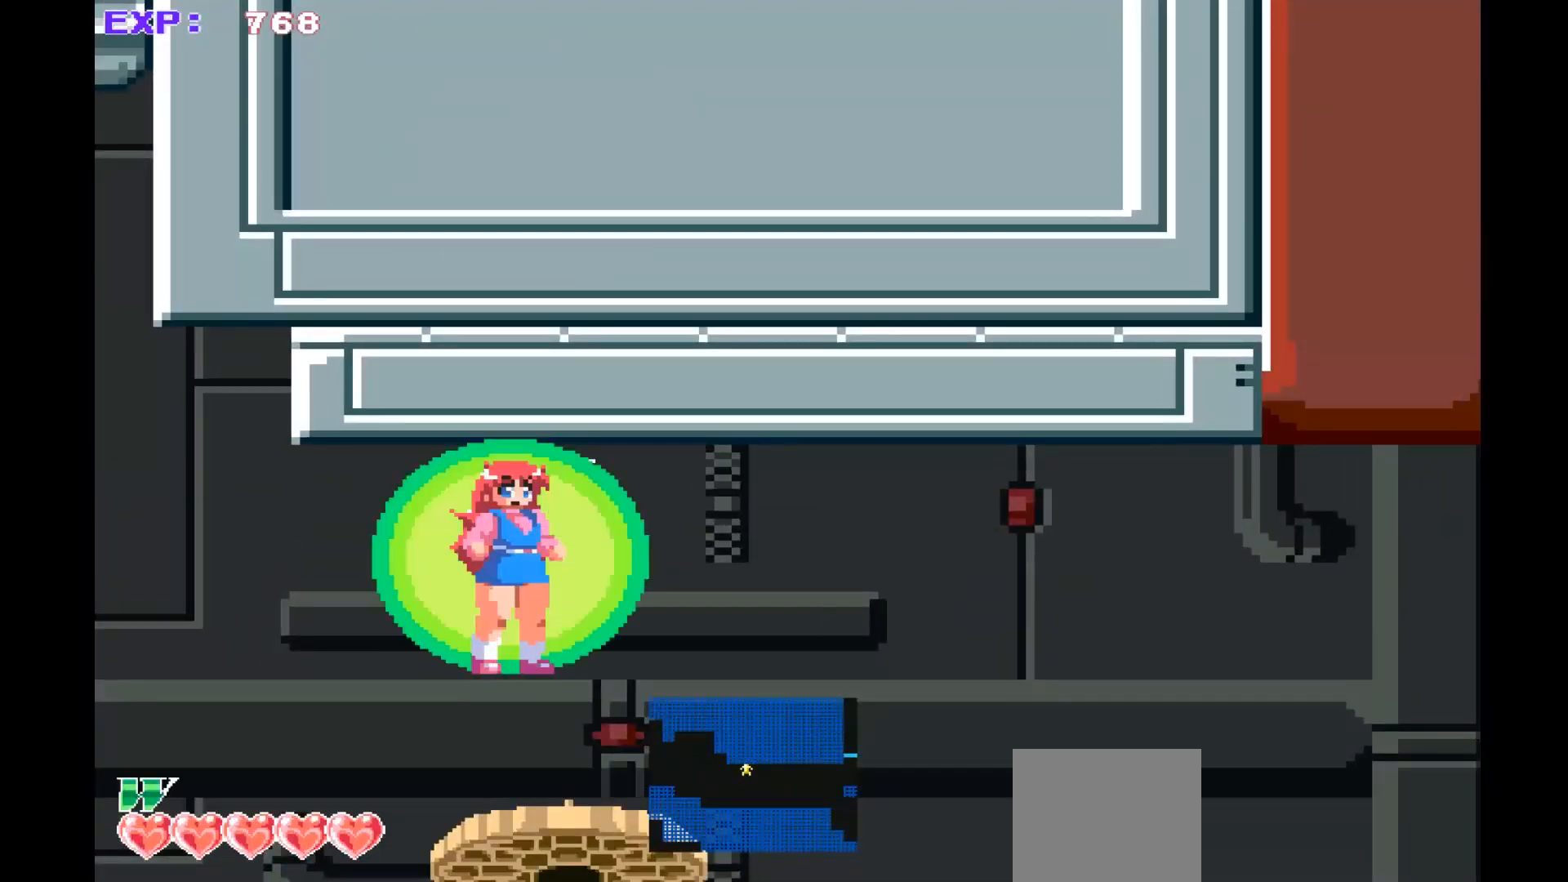
{"buttons": [], "left_stick": "right", "events": []}
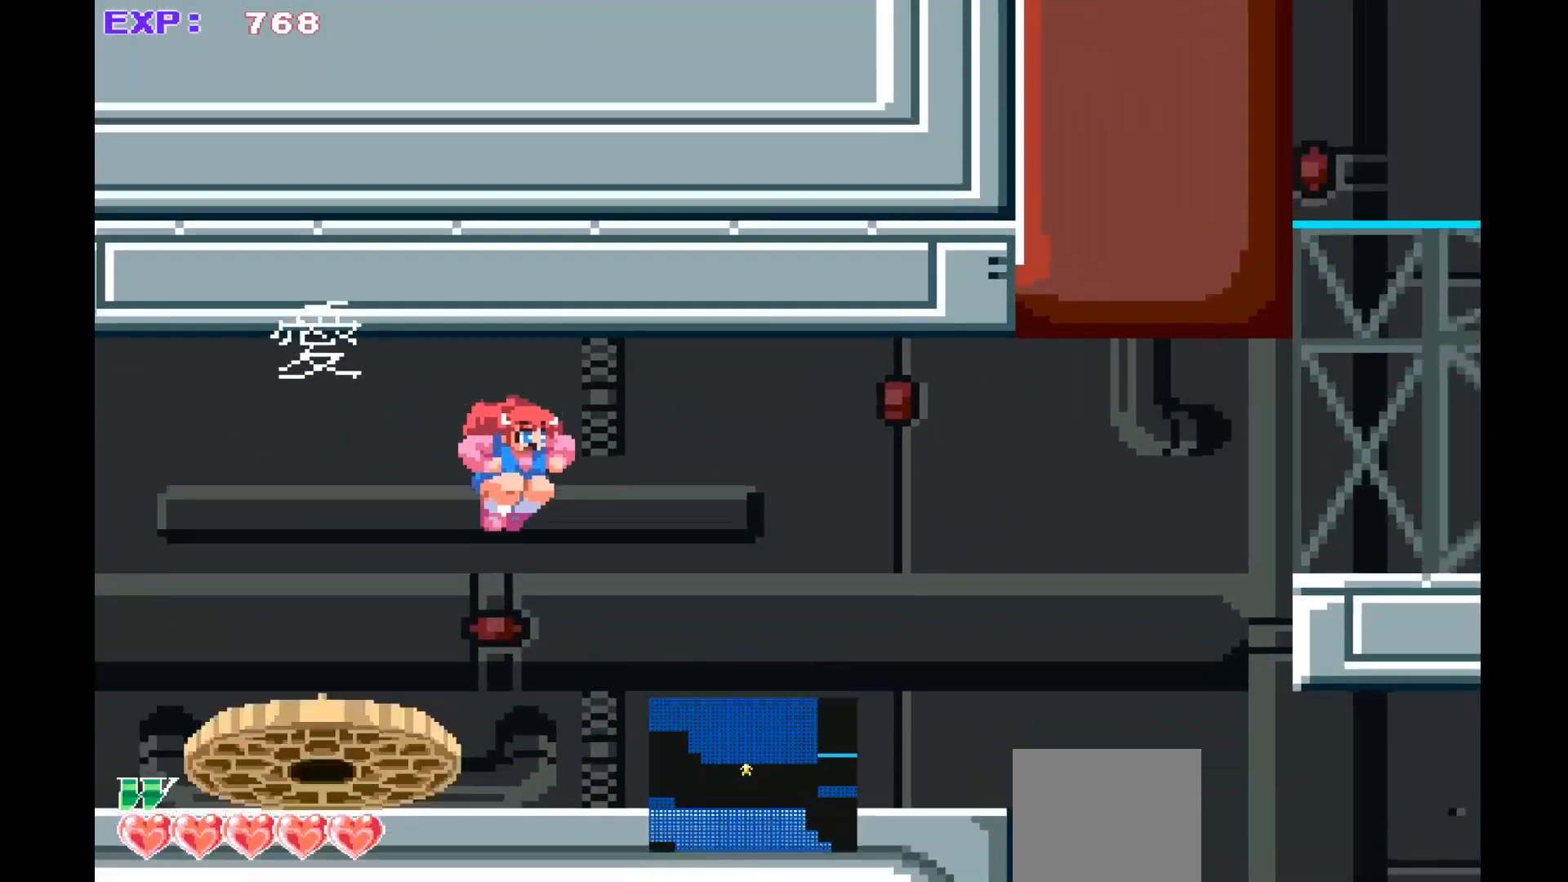
{"buttons": [], "left_stick": "right", "events": []}
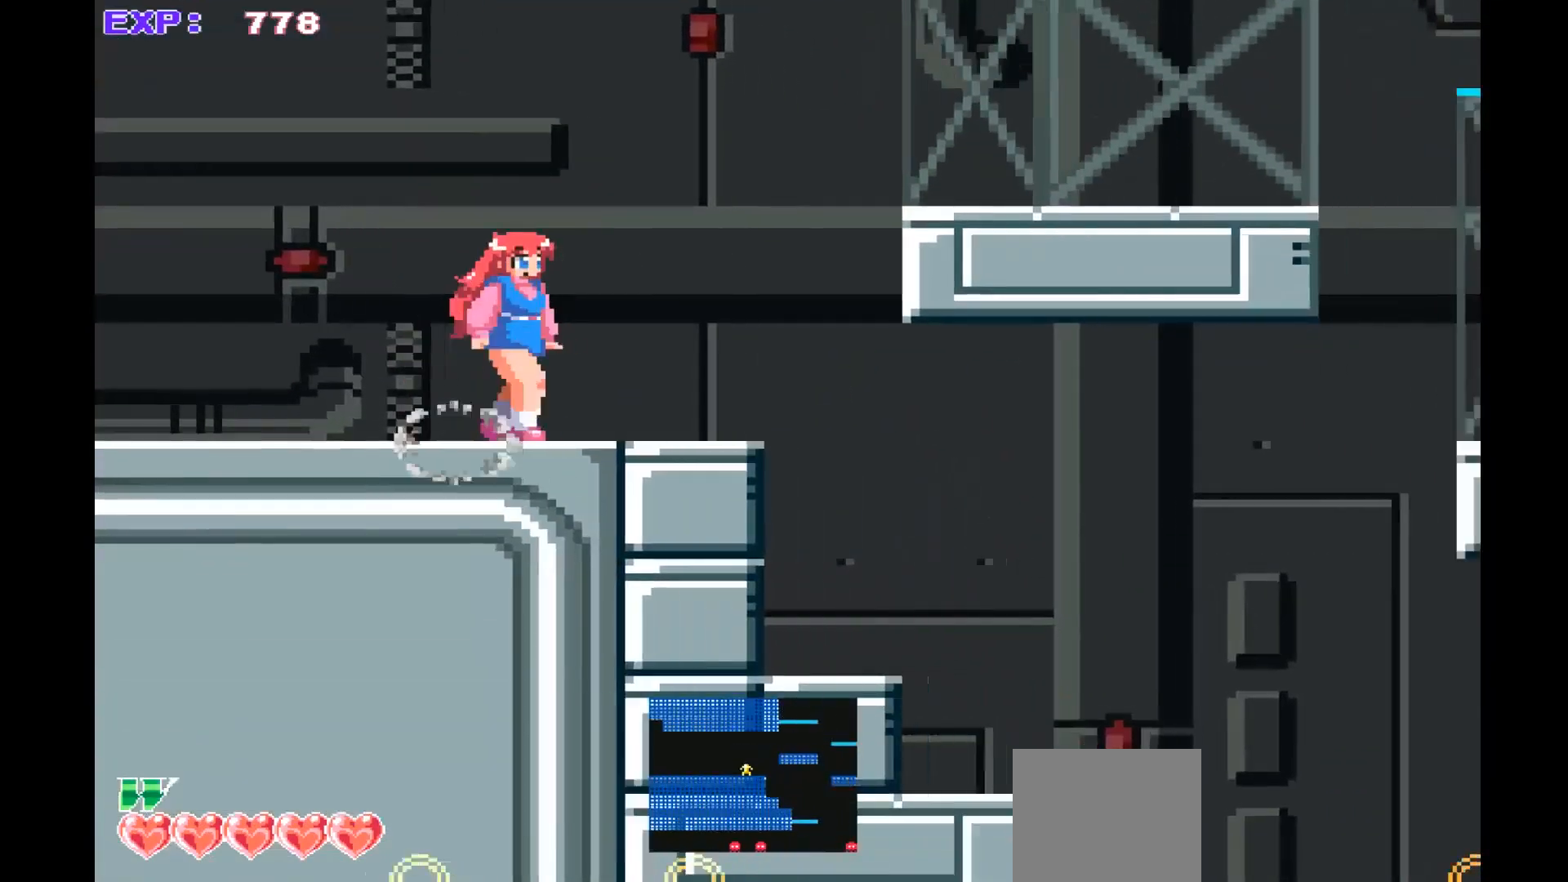
{"buttons": [], "left_stick": "left", "events": [[500, "left_stick", "left"]]}
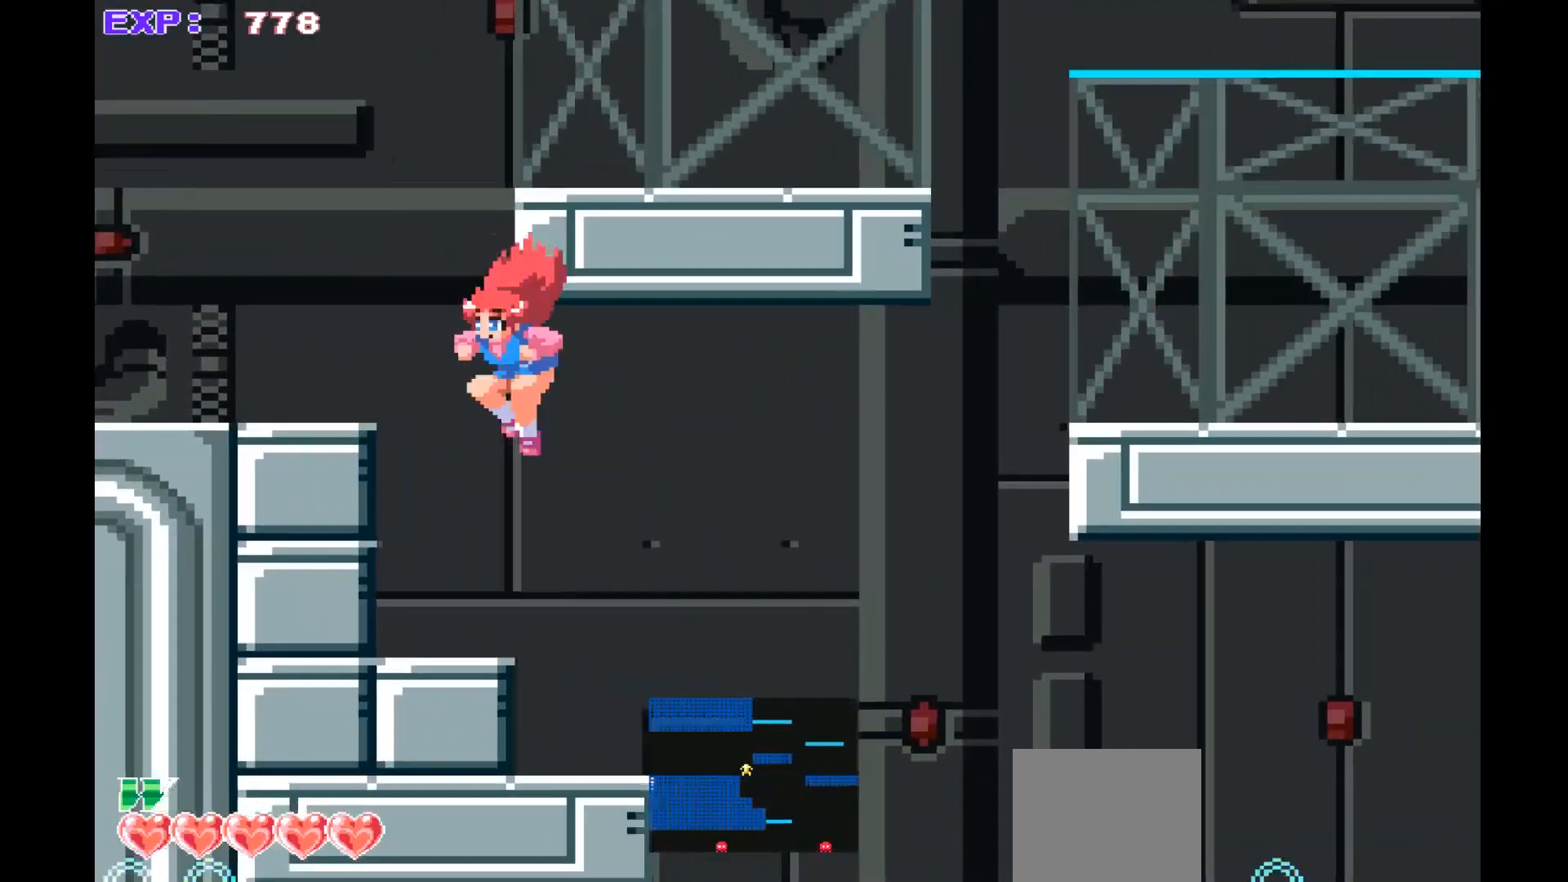
{"buttons": [], "left_stick": "left", "events": []}
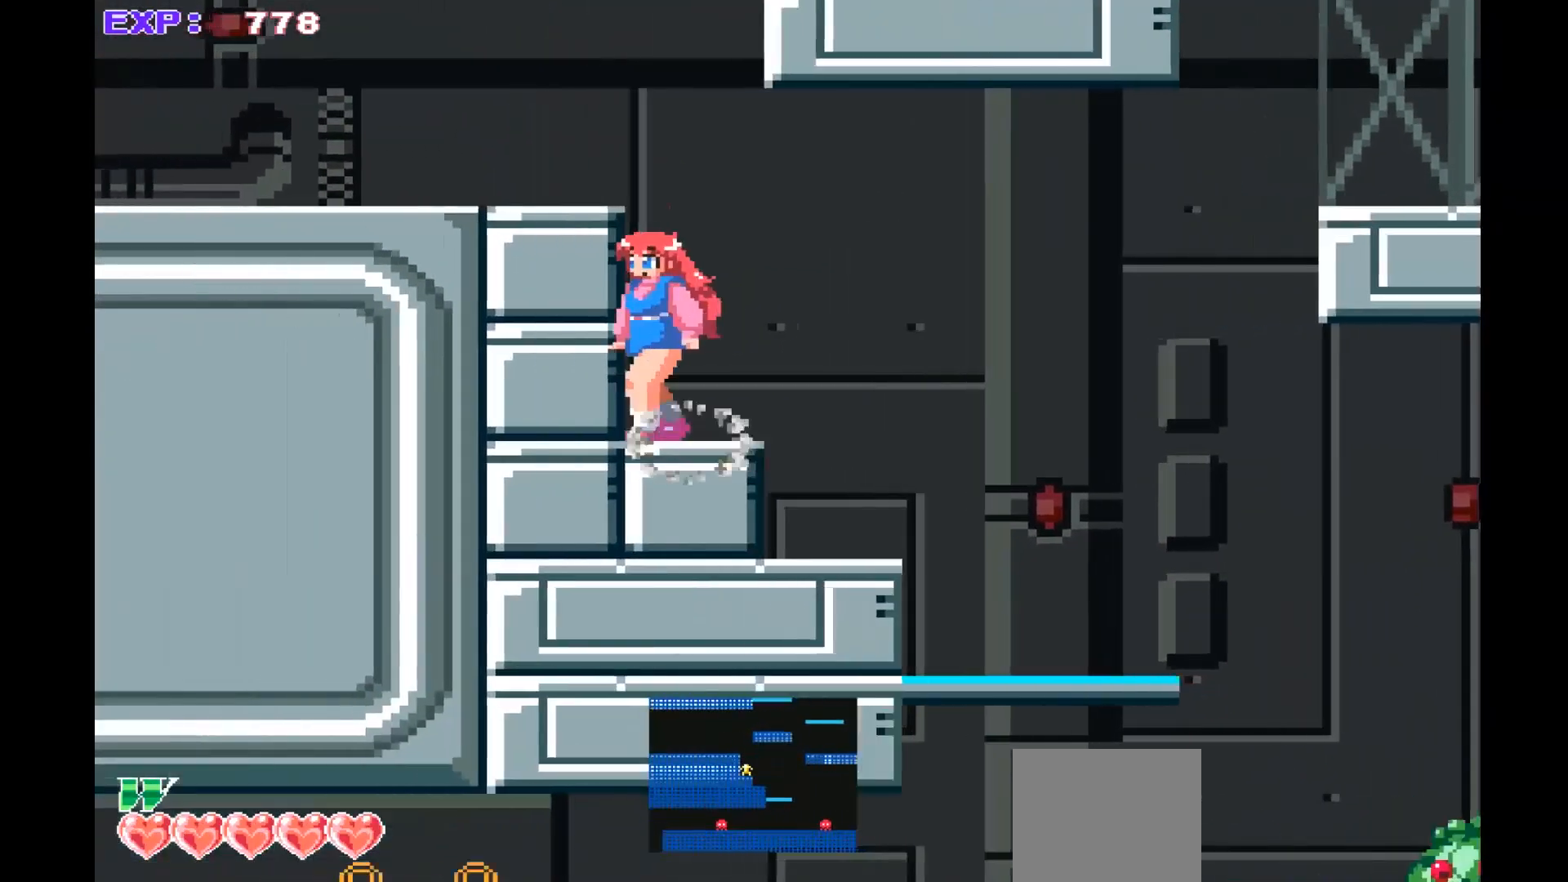
{"buttons": [], "left_stick": "center", "events": [[33, "CROSS", "down"], [367, "CROSS", "up"], [433, "left_stick", "center"]]}
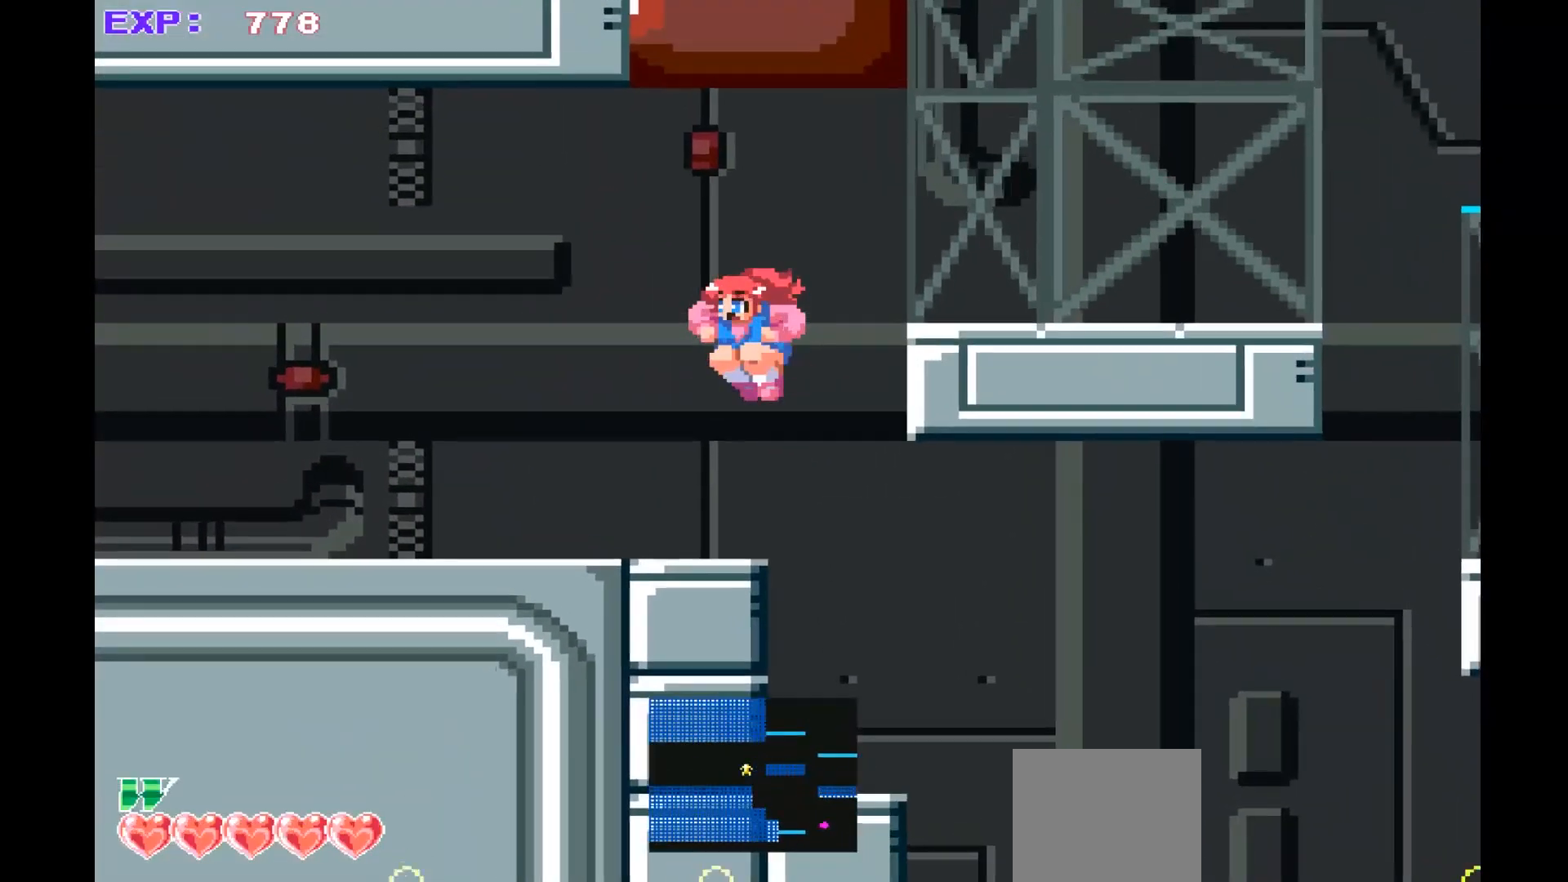
{"buttons": ["CROSS"], "left_stick": "right", "events": [[233, "left_stick", "right"], [467, "CROSS", "down"]]}
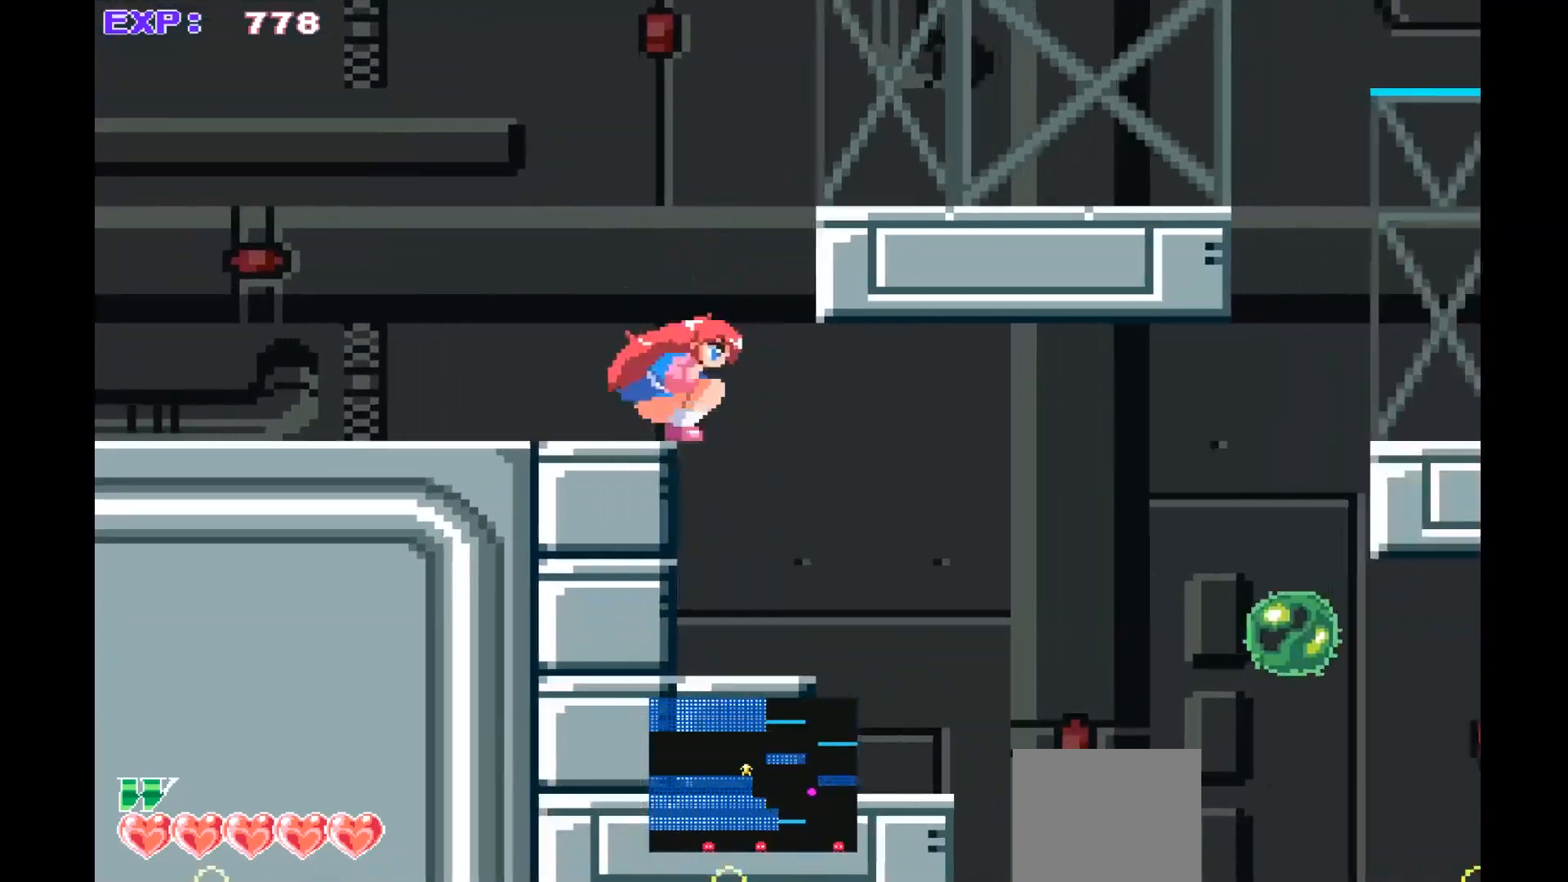
{"buttons": [], "left_stick": "up-left", "events": [[333, "CROSS", "up"], [367, "left_stick", "center"], [433, "left_stick", "up-left"]]}
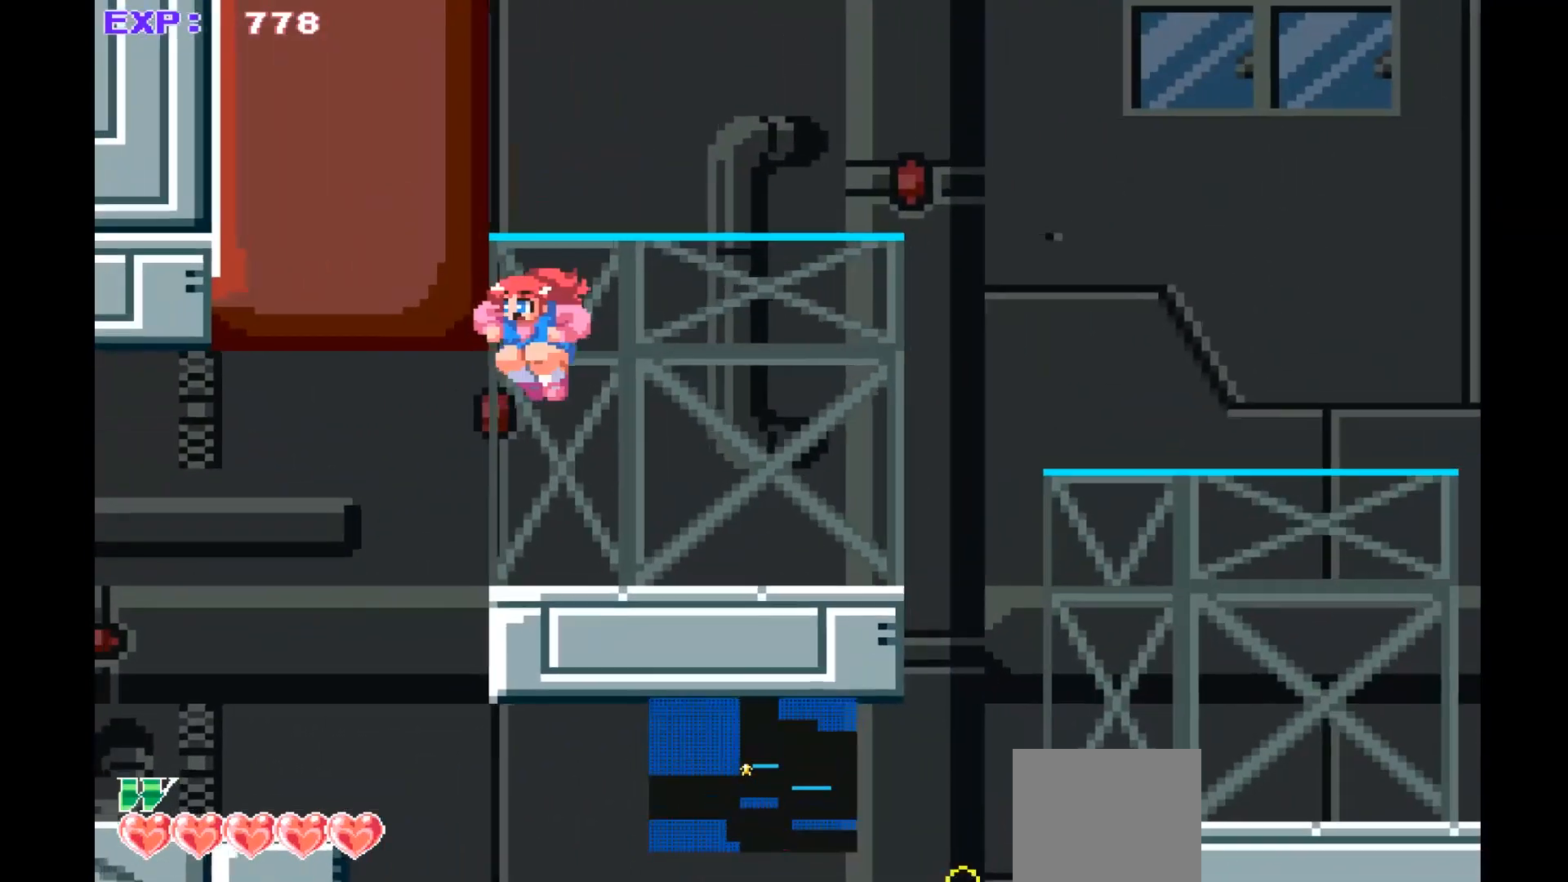
{"buttons": ["CROSS"], "left_stick": "center", "events": [[33, "left_stick", "center"], [400, "CROSS", "down"]]}
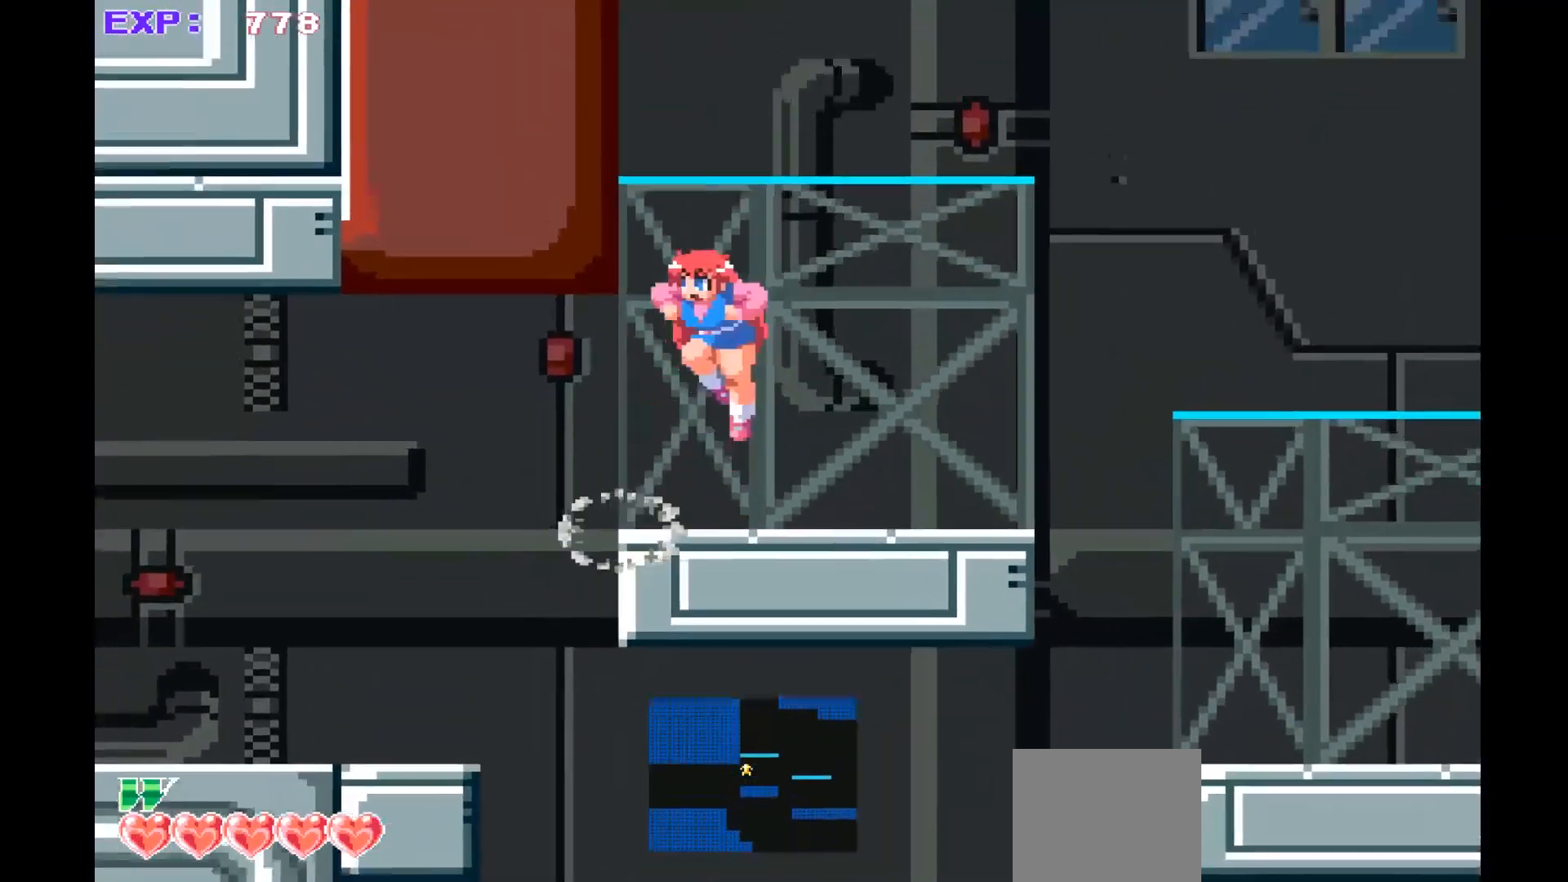
{"buttons": [], "left_stick": "right", "events": [[400, "CROSS", "up"], [400, "left_stick", "right"]]}
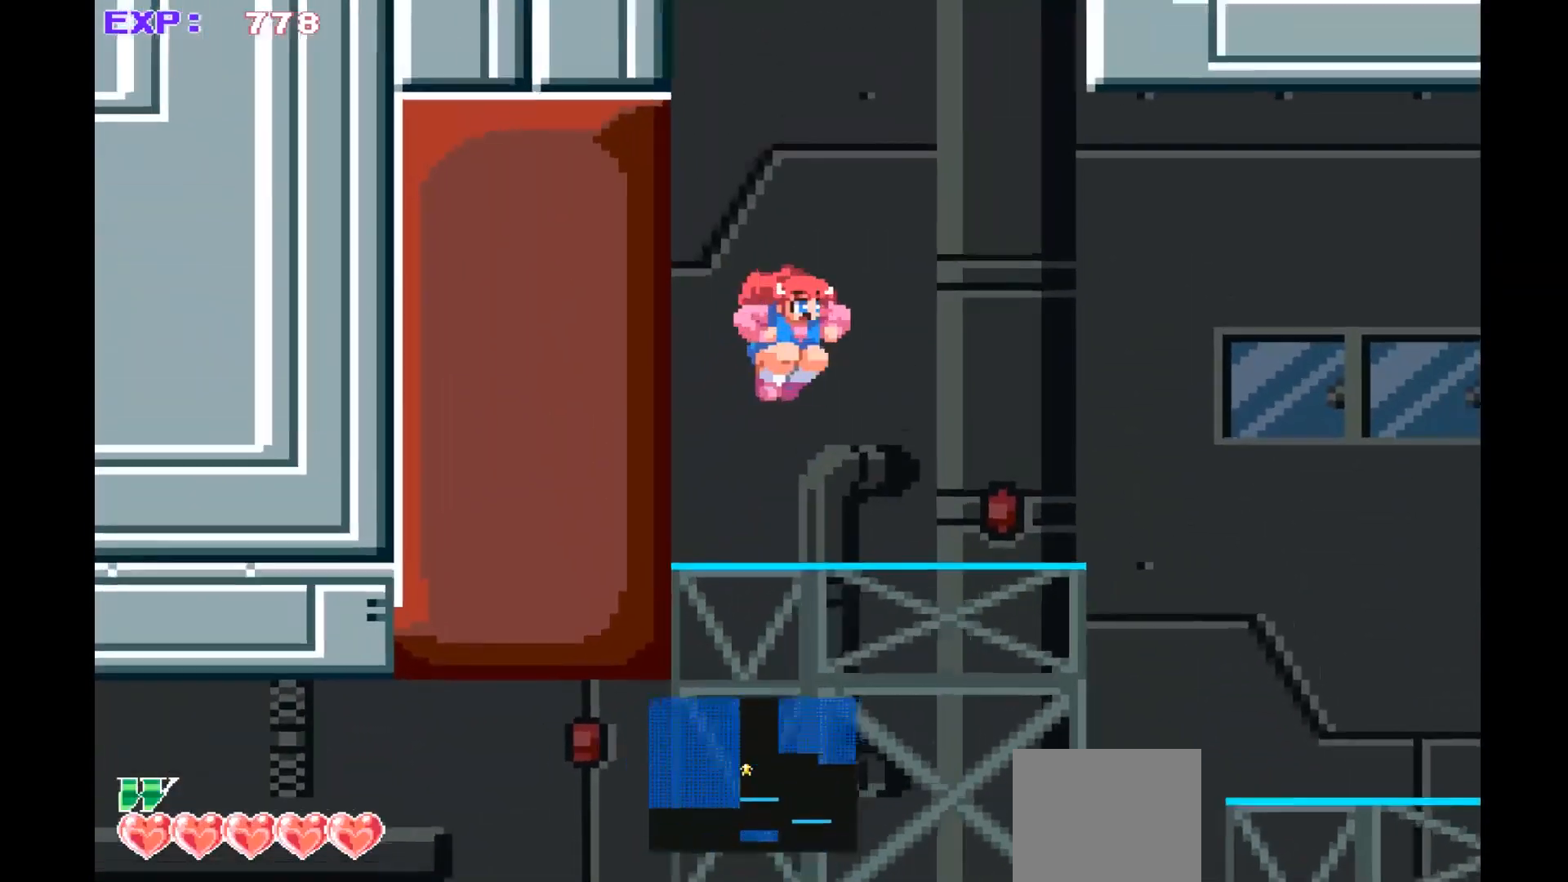
{"buttons": [], "left_stick": "left", "events": [[200, "left_stick", "center"], [467, "left_stick", "left"]]}
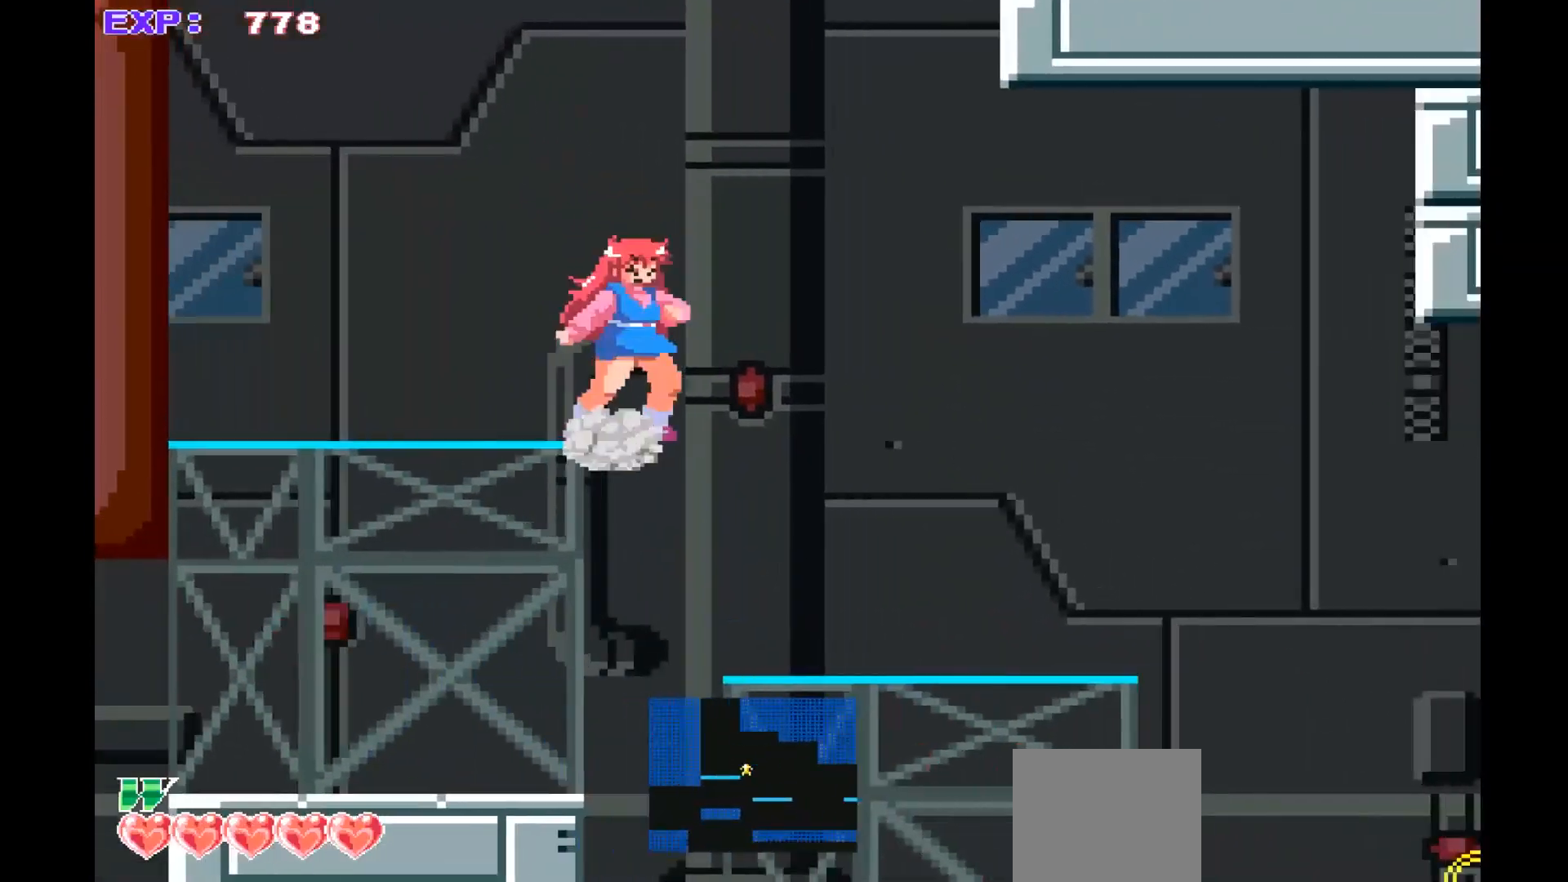
{"buttons": [], "left_stick": "left", "events": [[67, "CROSS", "down"], [500, "CROSS", "up"]]}
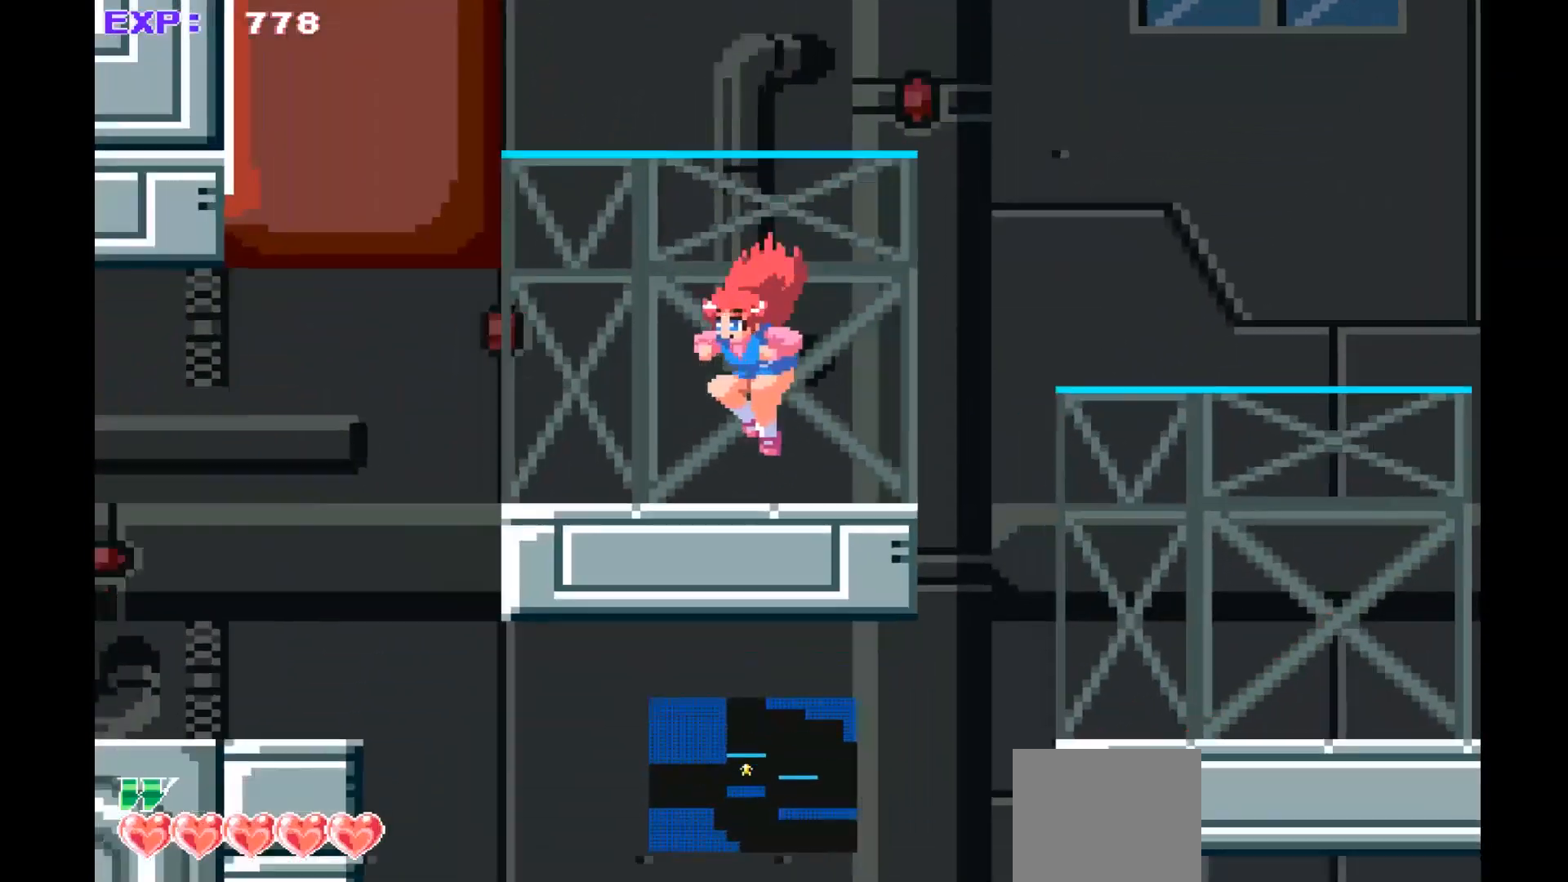
{"buttons": [], "left_stick": "center", "events": [[33, "left_stick", "center"], [233, "left_stick", "right"], [367, "left_stick", "center"]]}
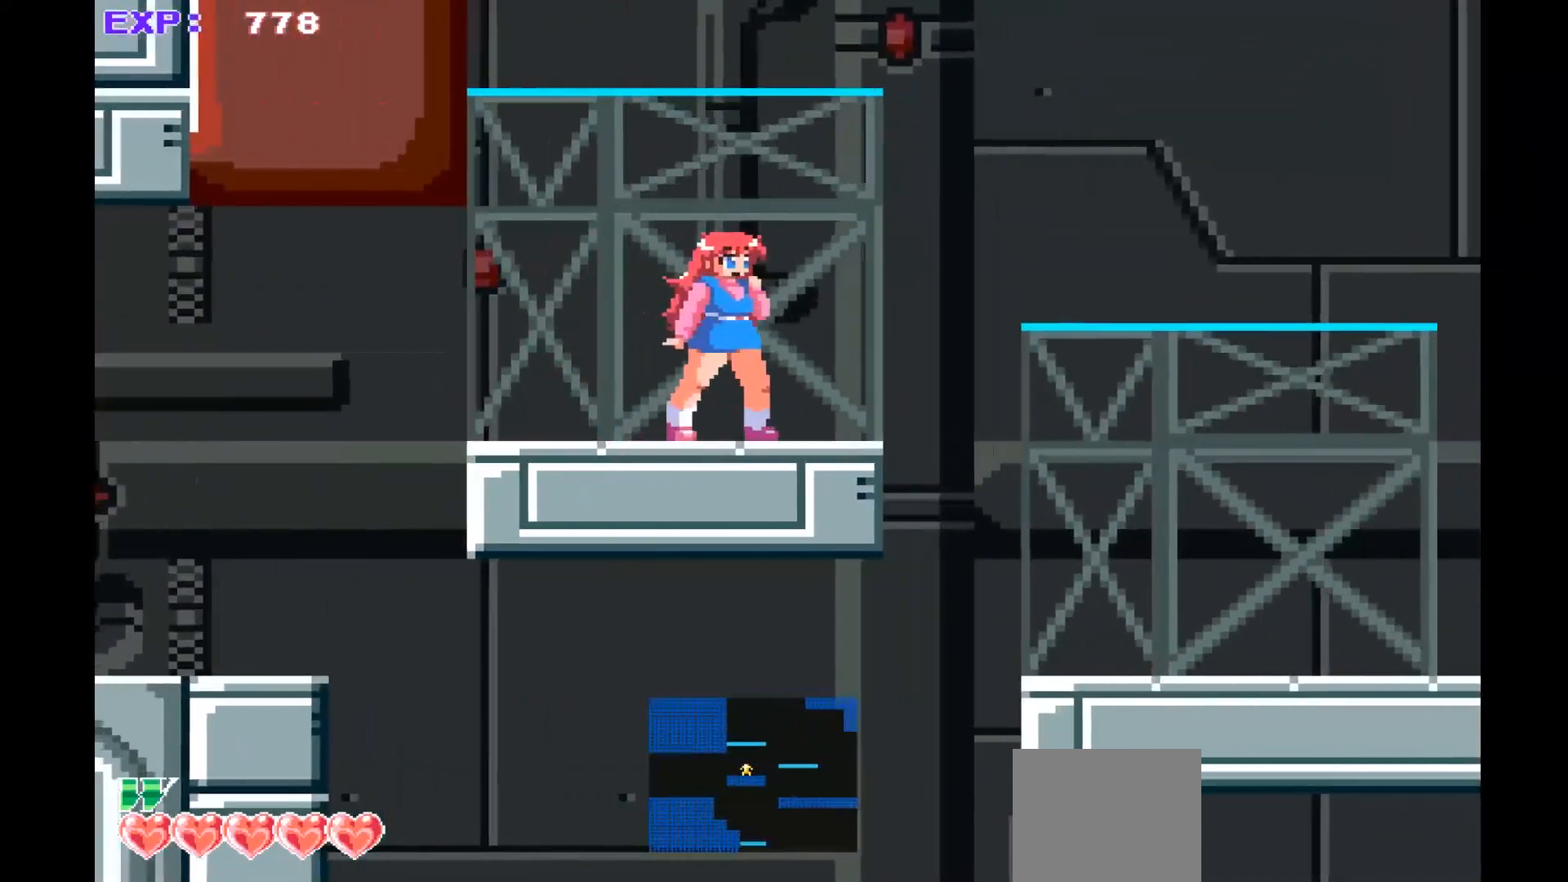
{"buttons": ["CROSS"], "left_stick": "center", "events": [[100, "CROSS", "down"]]}
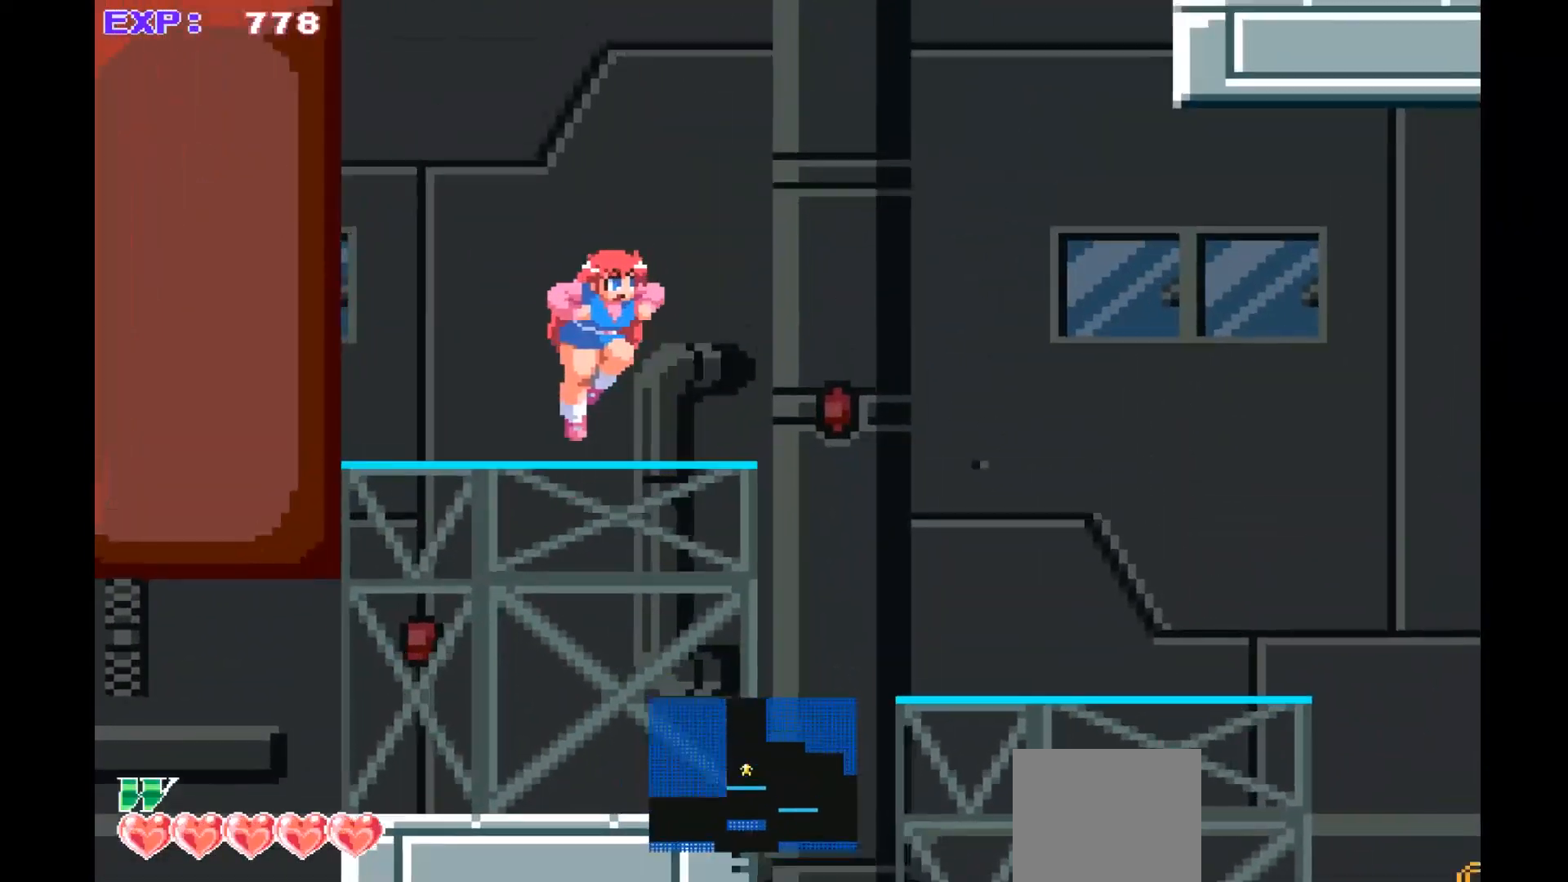
{"buttons": [], "left_stick": "center", "events": [[67, "CROSS", "up"], [200, "left_stick", "right"], [367, "left_stick", "center"]]}
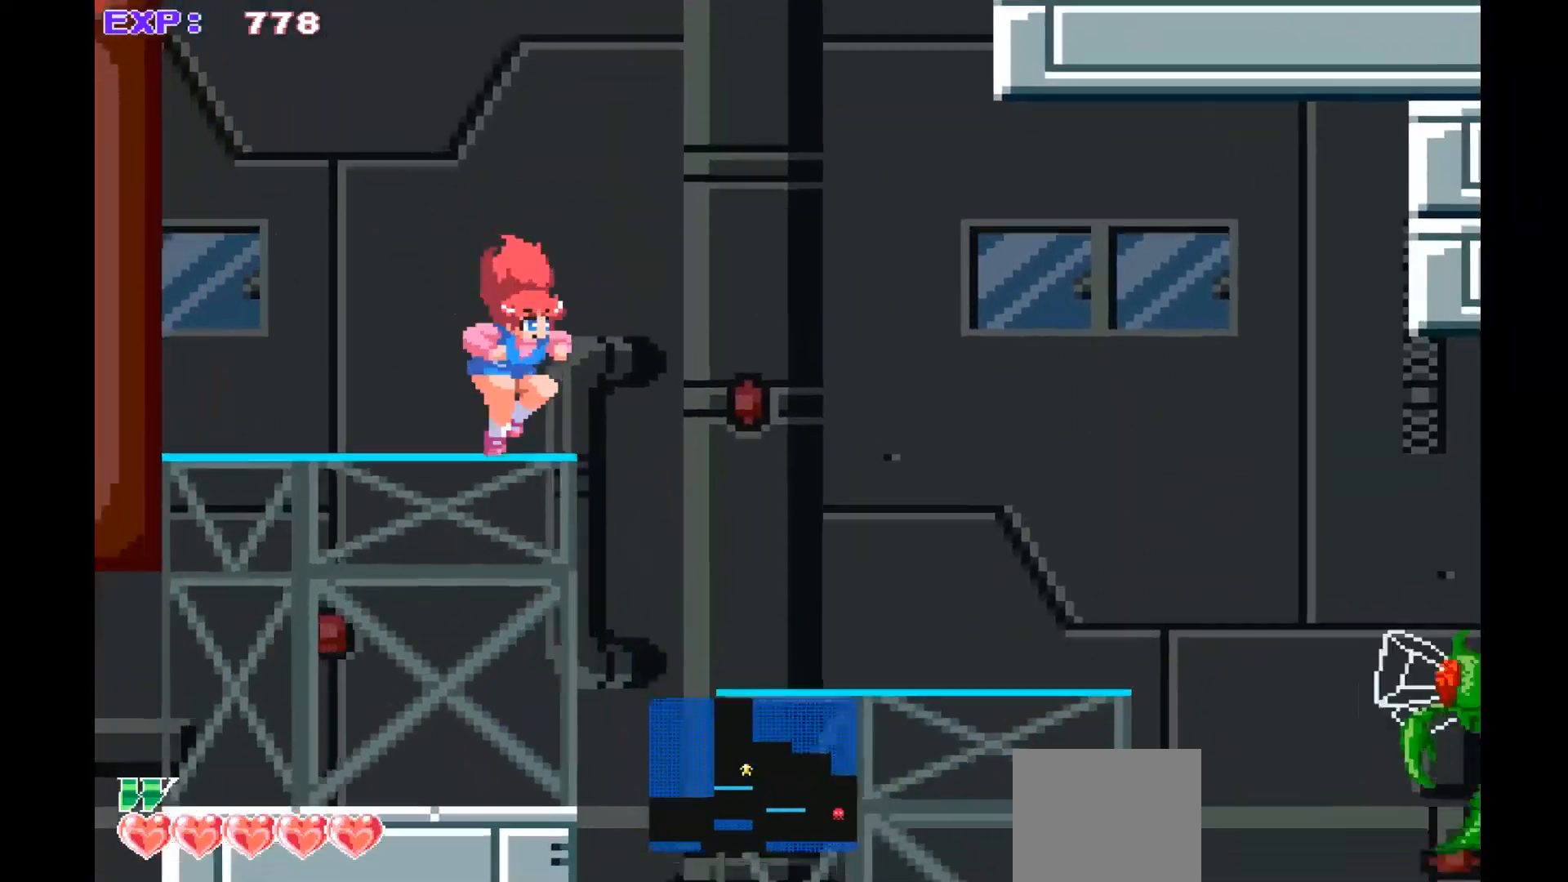
{"buttons": [], "left_stick": "center", "events": [[133, "left_stick", "up-left"], [267, "left_stick", "center"]]}
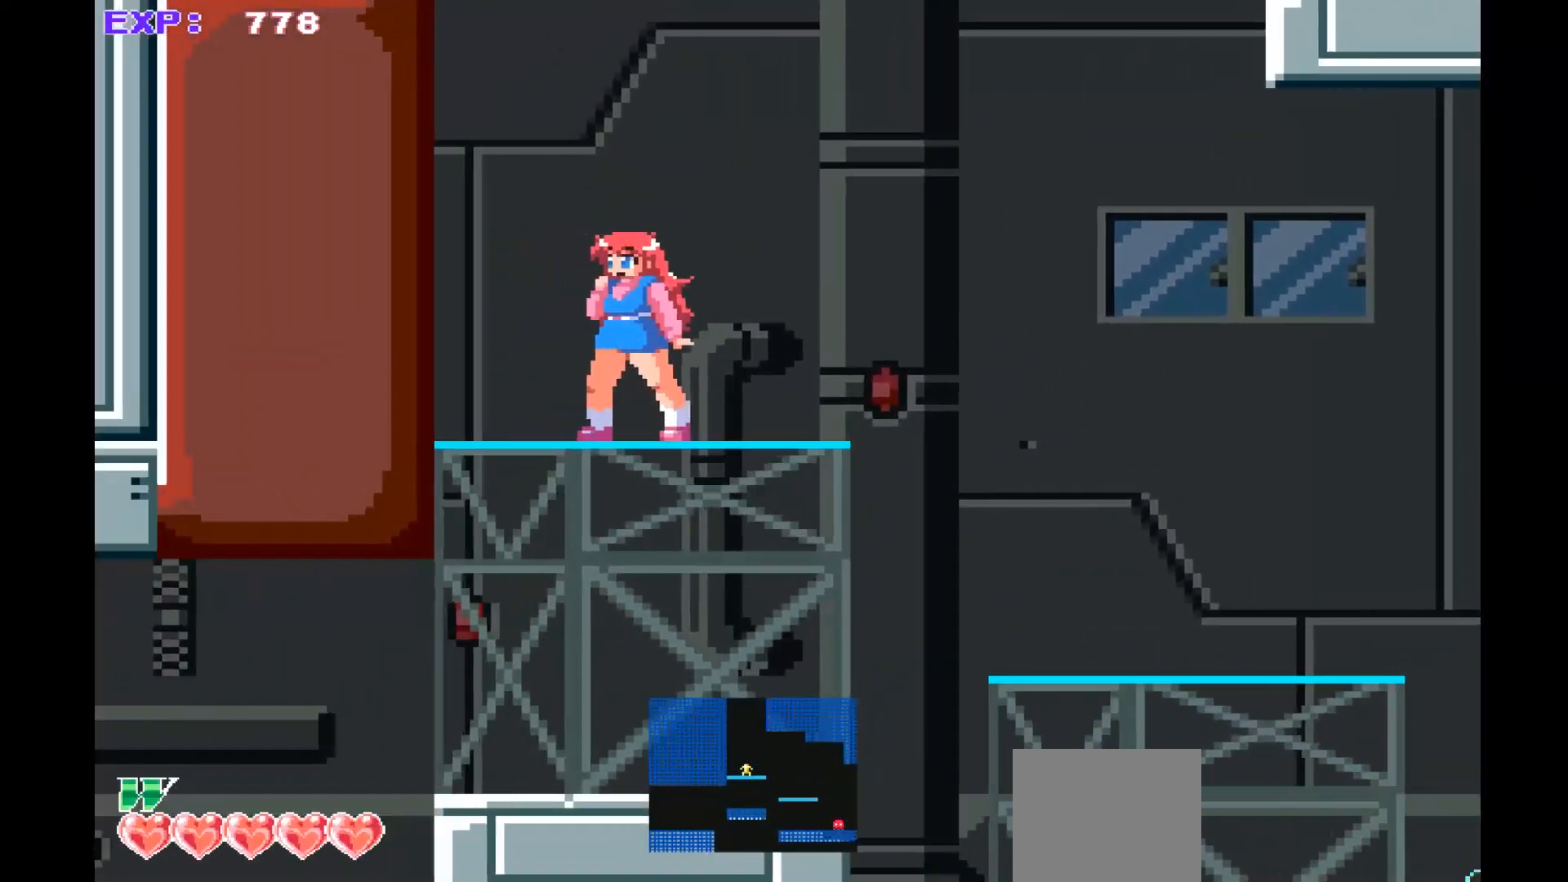
{"buttons": ["CROSS"], "left_stick": "up-left", "events": [[167, "CROSS", "down"], [433, "left_stick", "up-left"]]}
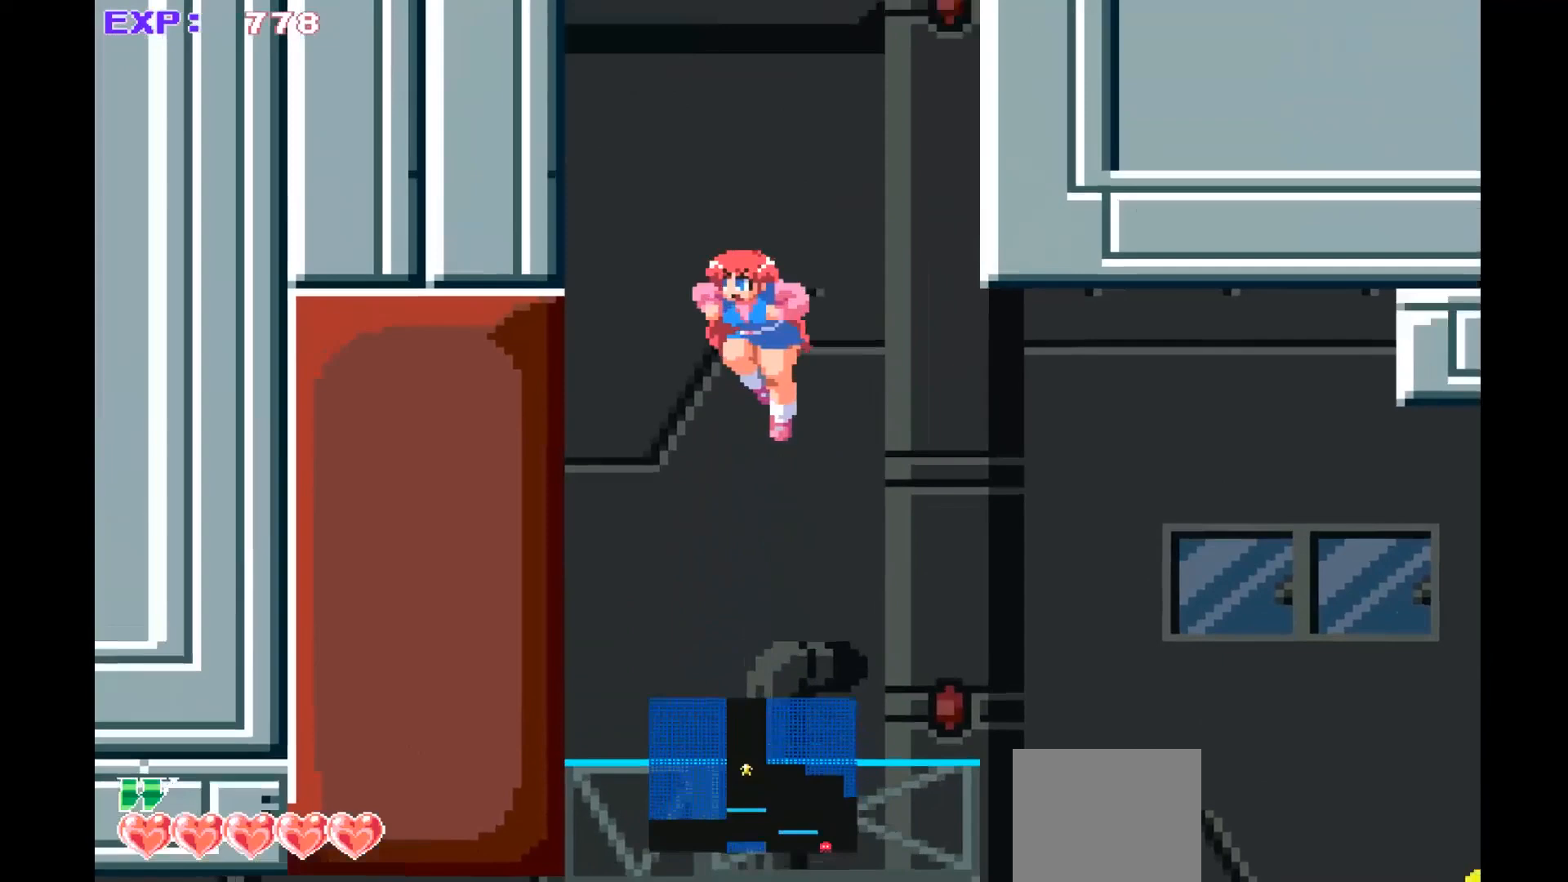
{"buttons": ["CROSS"], "left_stick": "down-left", "events": [[33, "left_stick", "left"], [333, "CROSS", "up"], [367, "left_stick", "center"], [467, "CROSS", "down"], [467, "left_stick", "down-left"]]}
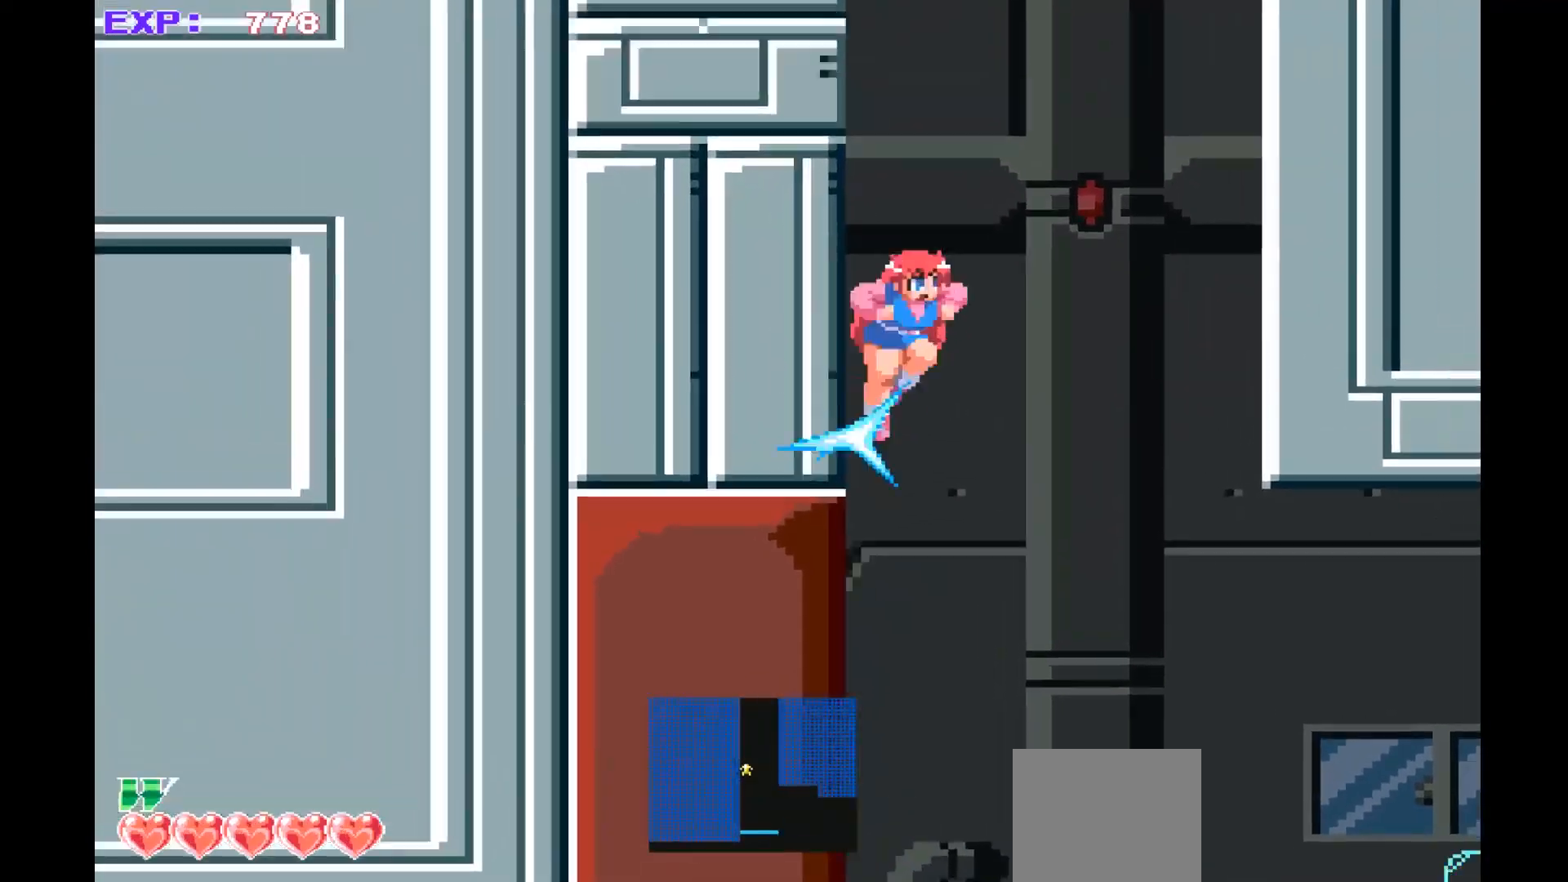
{"buttons": ["CROSS"], "left_stick": "down-right", "events": [[267, "CROSS", "up"], [300, "left_stick", "right"], [467, "left_stick", "down-right"], [500, "CROSS", "down"]]}
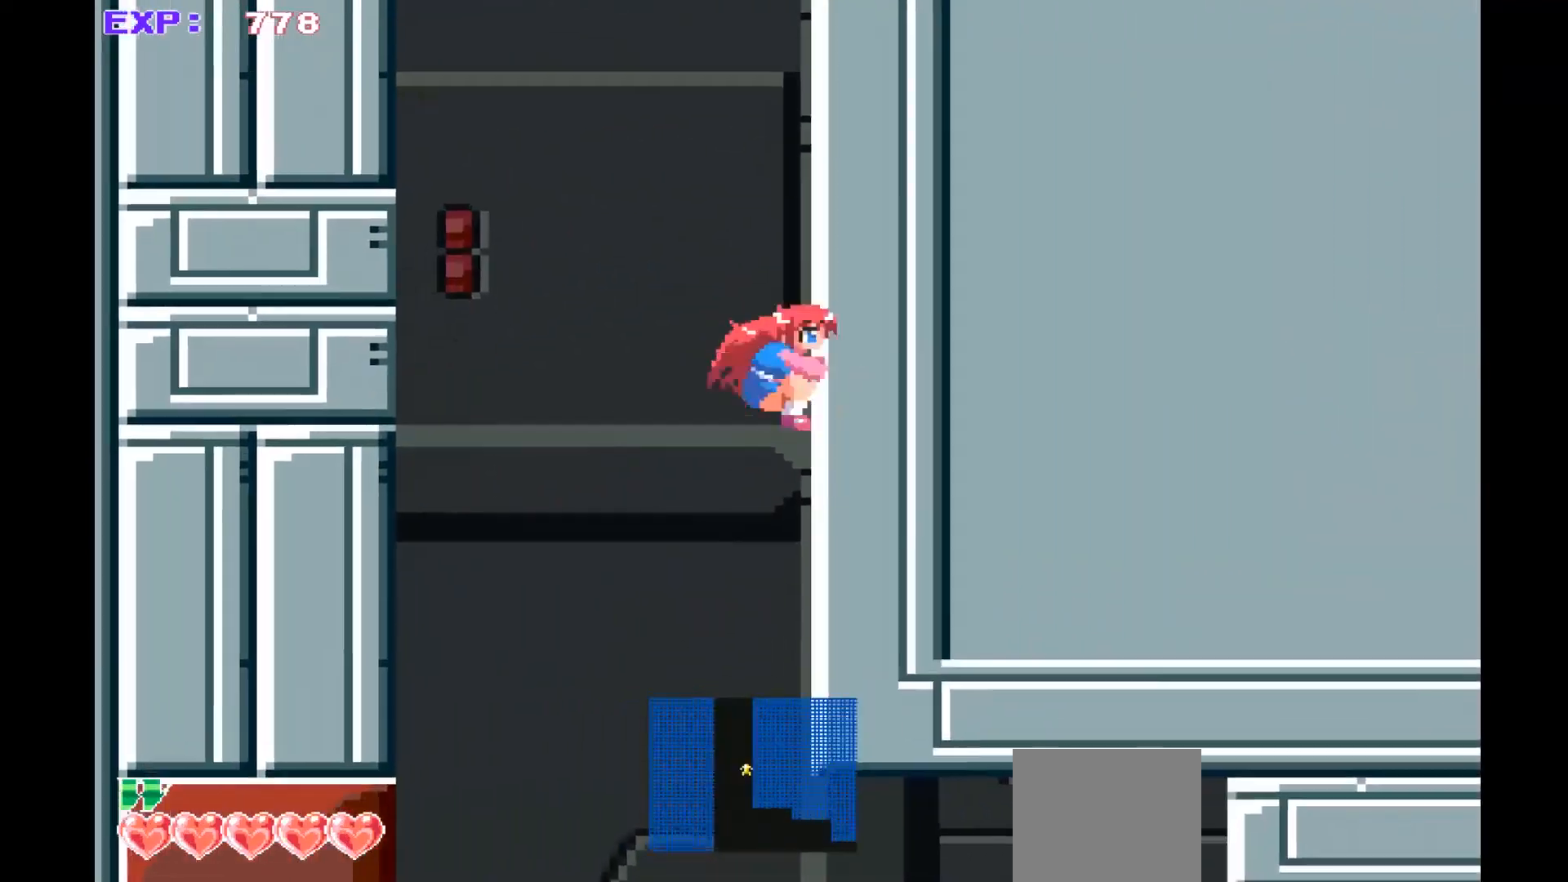
{"buttons": [], "left_stick": "down-left", "events": [[267, "left_stick", "down-left"], [300, "CROSS", "up"]]}
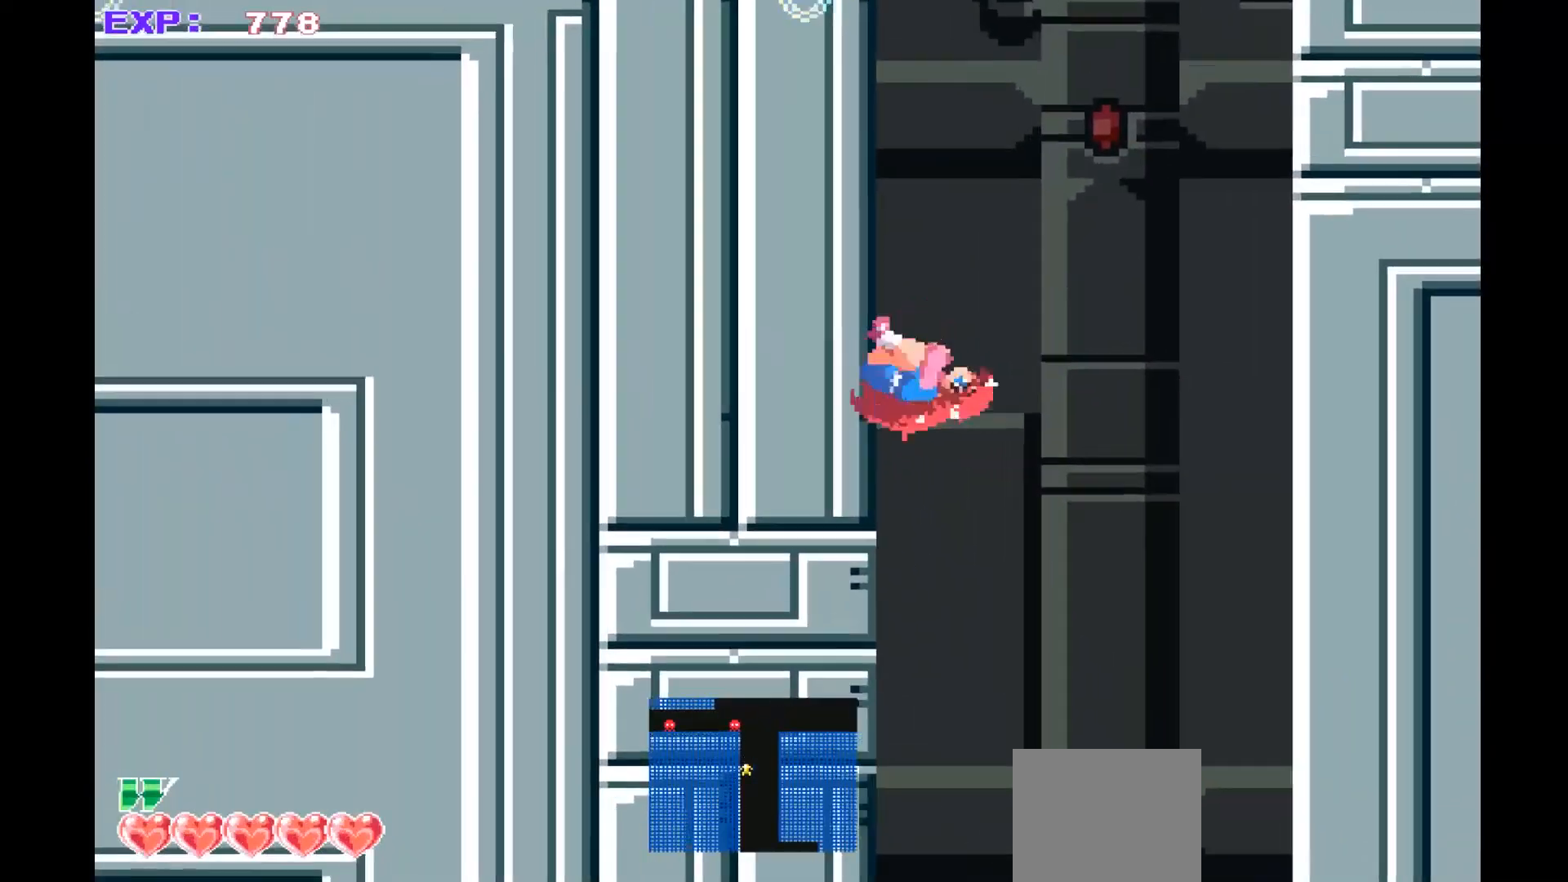
{"buttons": [], "left_stick": "down-right", "events": [[100, "CROSS", "down"], [333, "CROSS", "up"], [333, "left_stick", "down-right"]]}
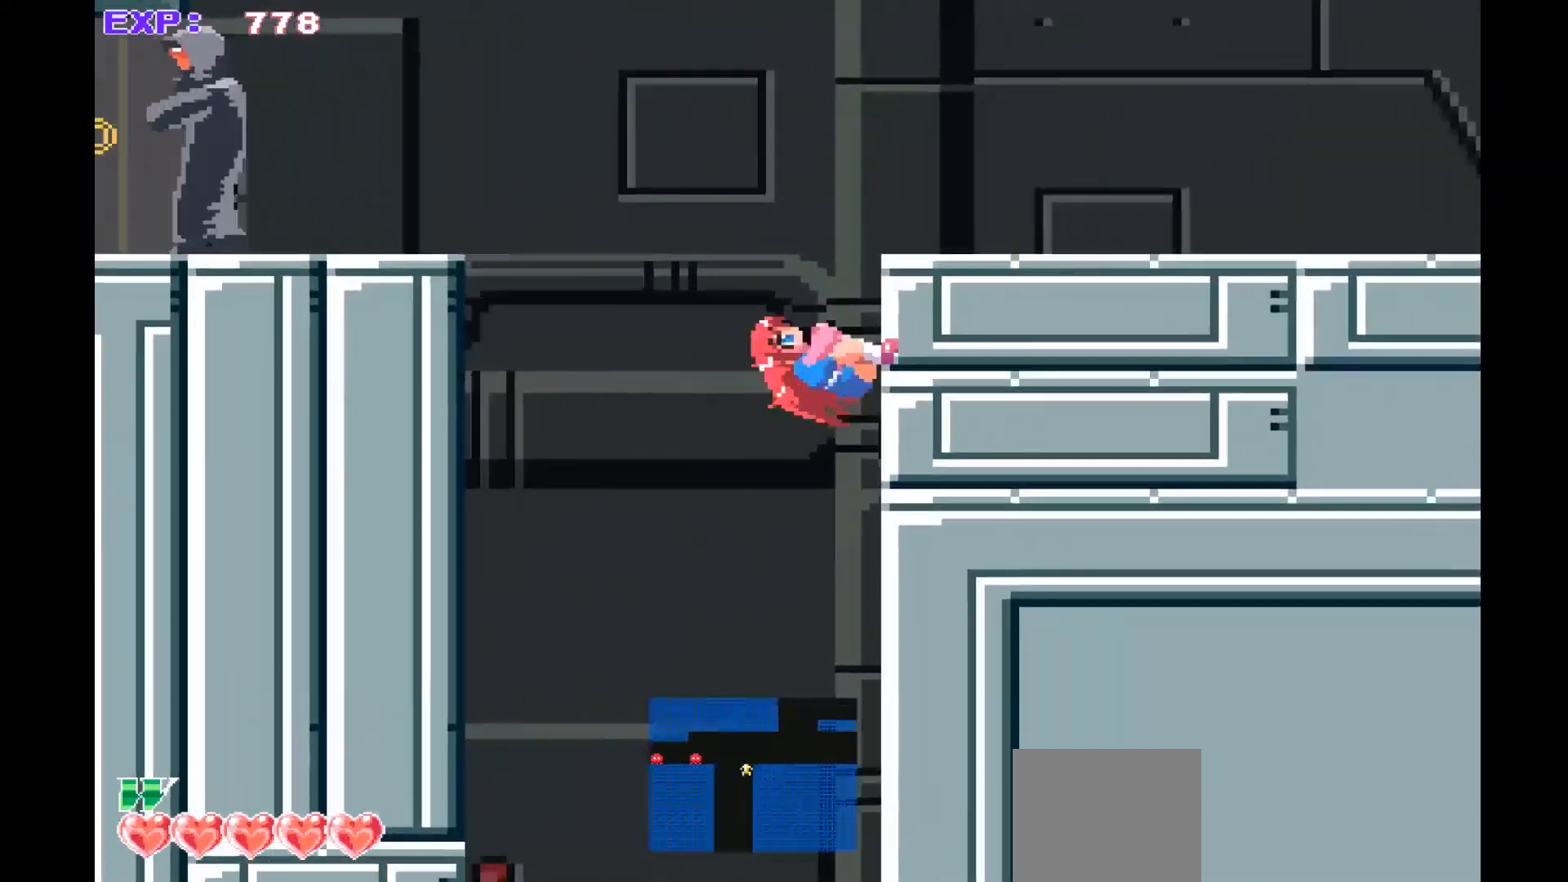
{"buttons": [], "left_stick": "down-left", "events": [[133, "CROSS", "down"], [233, "left_stick", "down"], [367, "left_stick", "down-left"], [500, "CROSS", "up"]]}
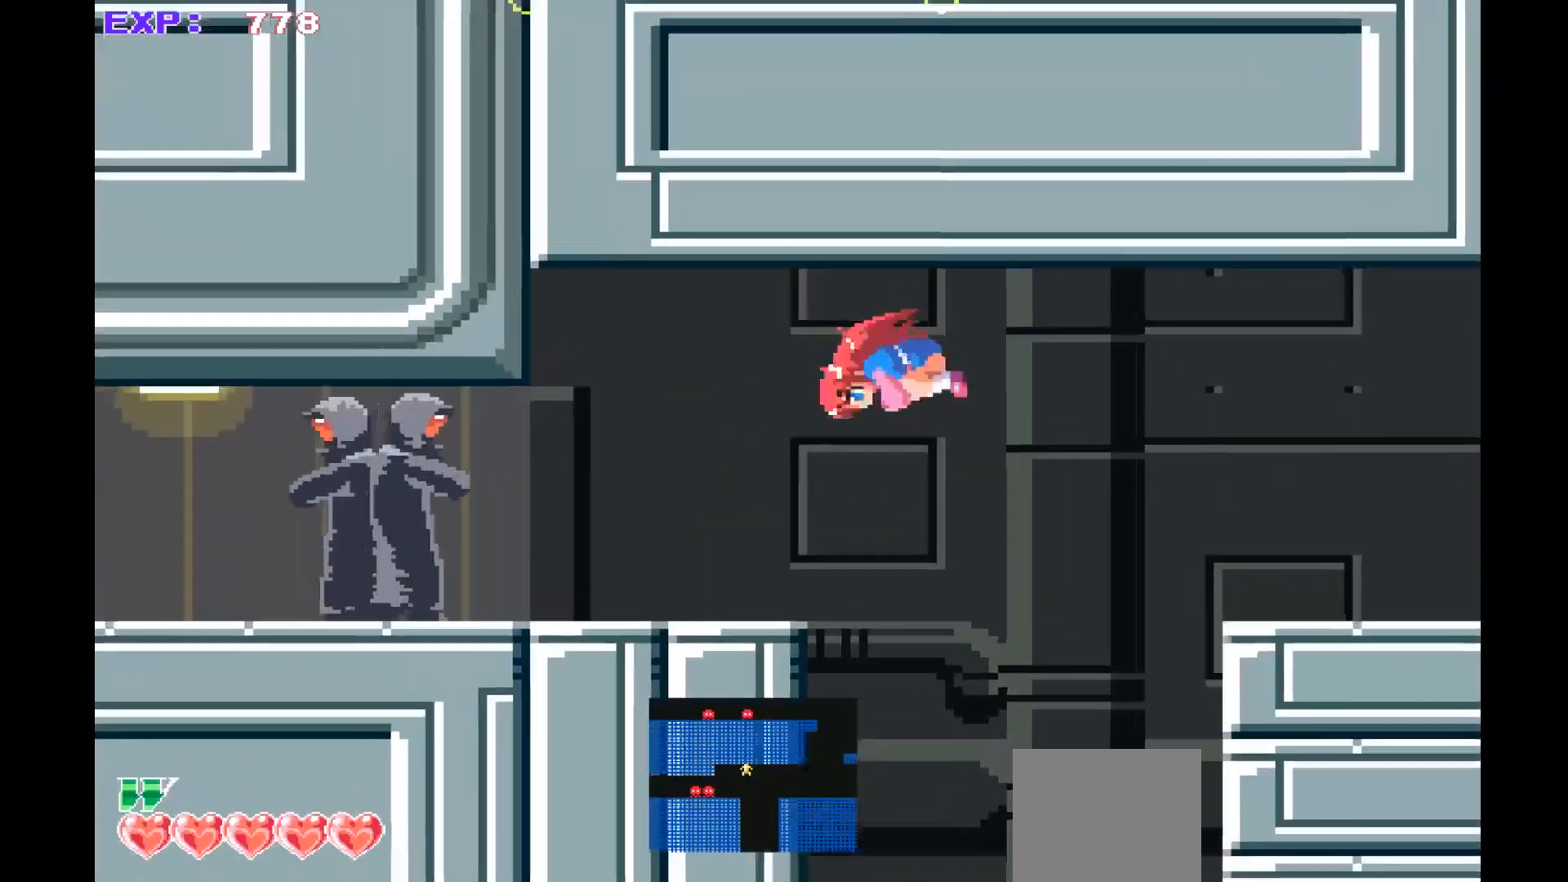
{"buttons": [], "left_stick": "center", "events": [[233, "left_stick", "center"], [333, "SQUARE", "down"], [433, "SQUARE", "up"]]}
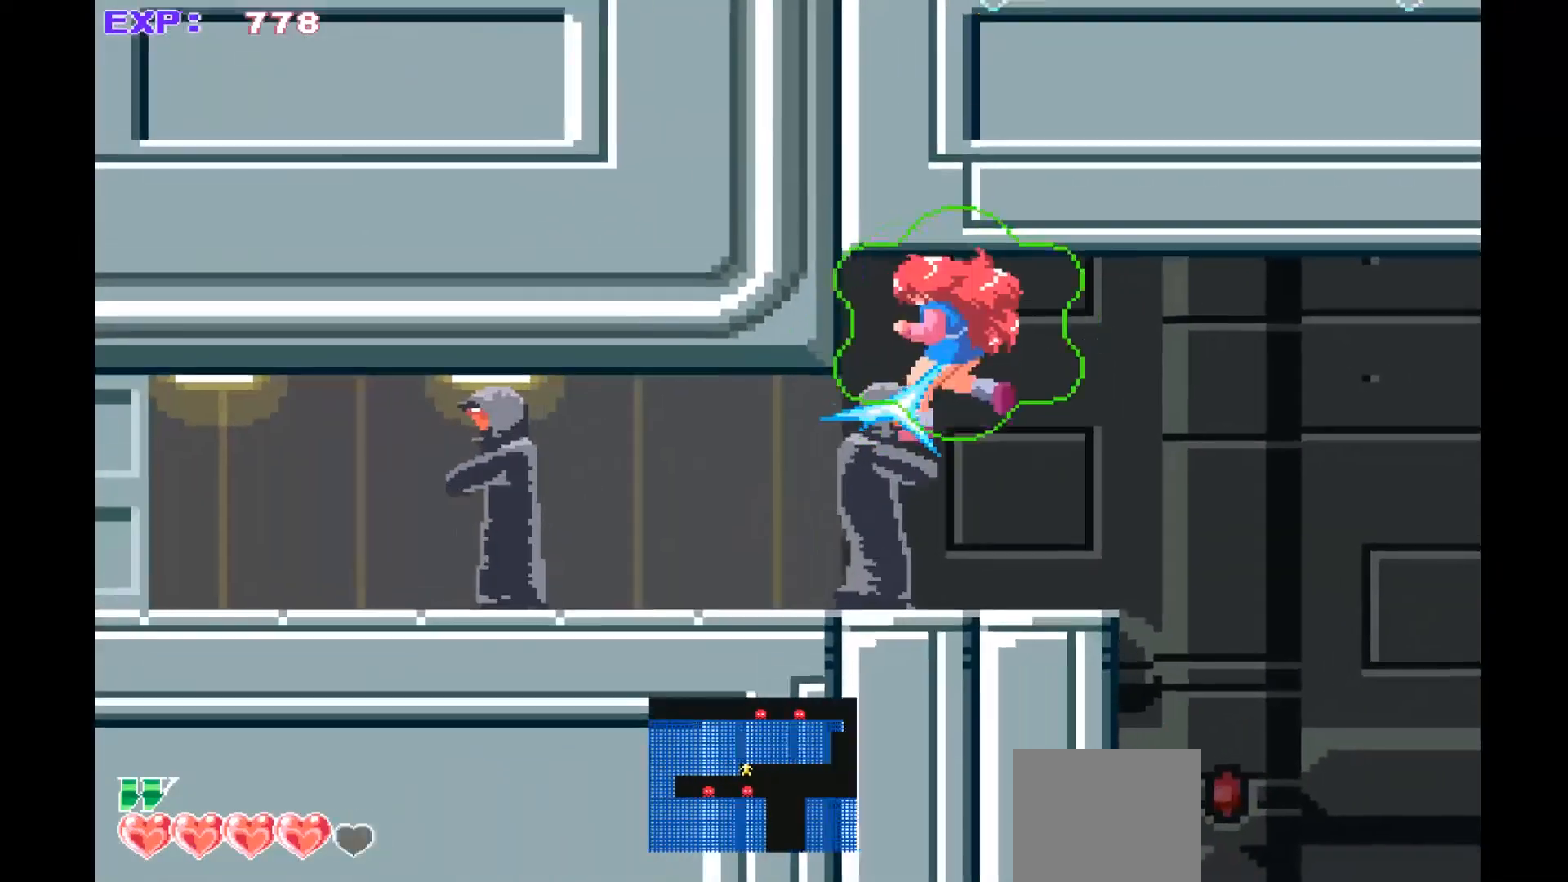
{"buttons": ["SQUARE"], "left_stick": "left", "events": [[33, "SQUARE", "down"], [133, "SQUARE", "up"], [133, "left_stick", "left"], [233, "SQUARE", "down"], [333, "SQUARE", "up"], [433, "SQUARE", "down"]]}
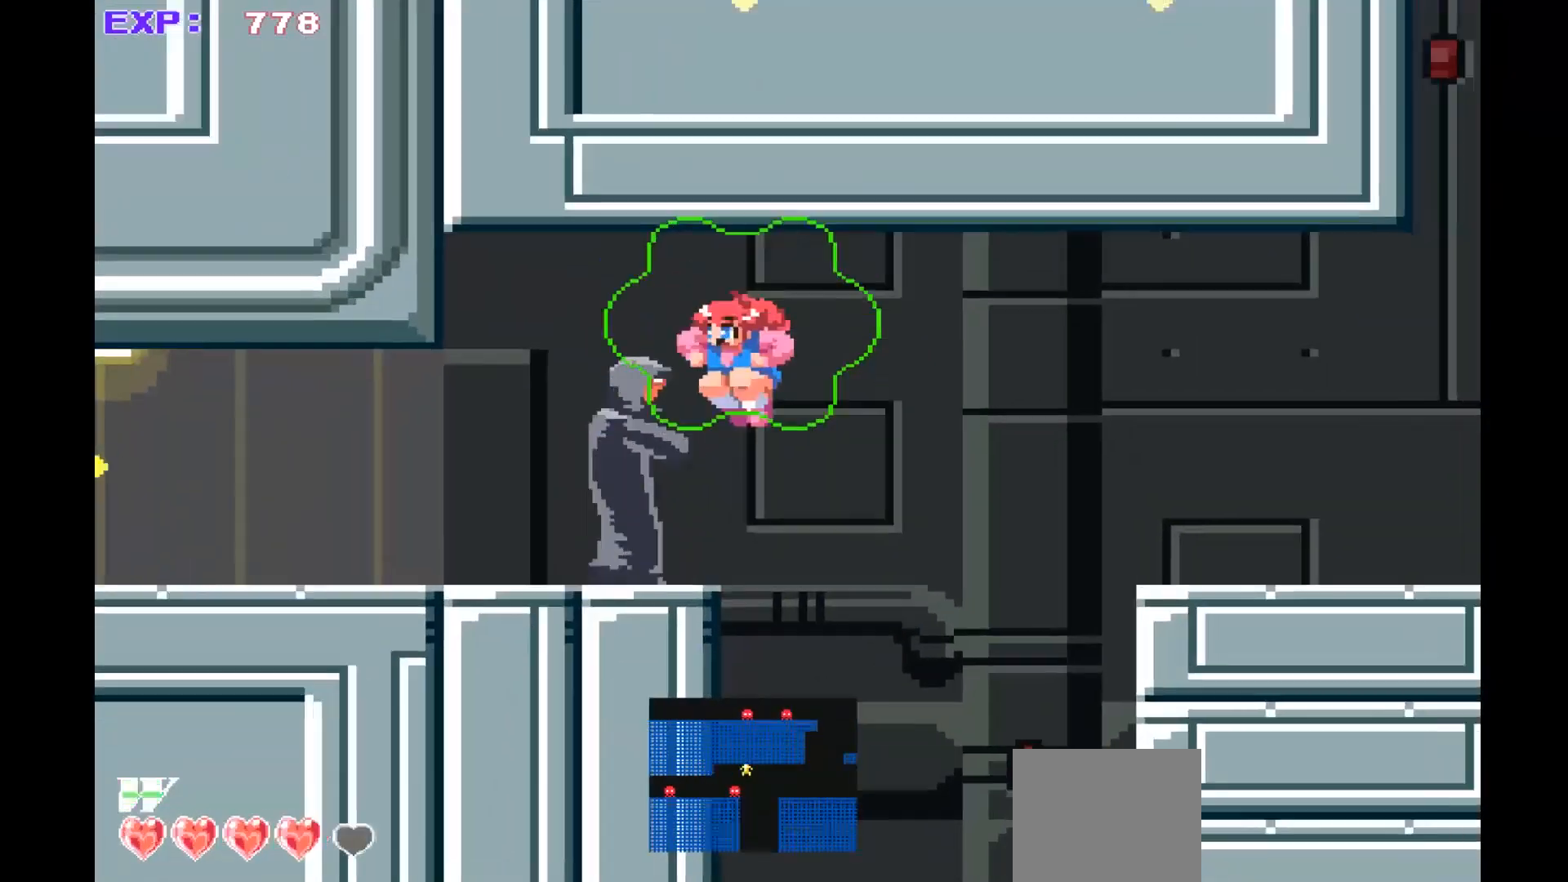
{"buttons": ["SQUARE"], "left_stick": "left", "events": [[33, "SQUARE", "up"], [133, "SQUARE", "down"], [233, "SQUARE", "up"], [267, "SQUARE", "down"], [400, "SQUARE", "up"], [500, "SQUARE", "down"]]}
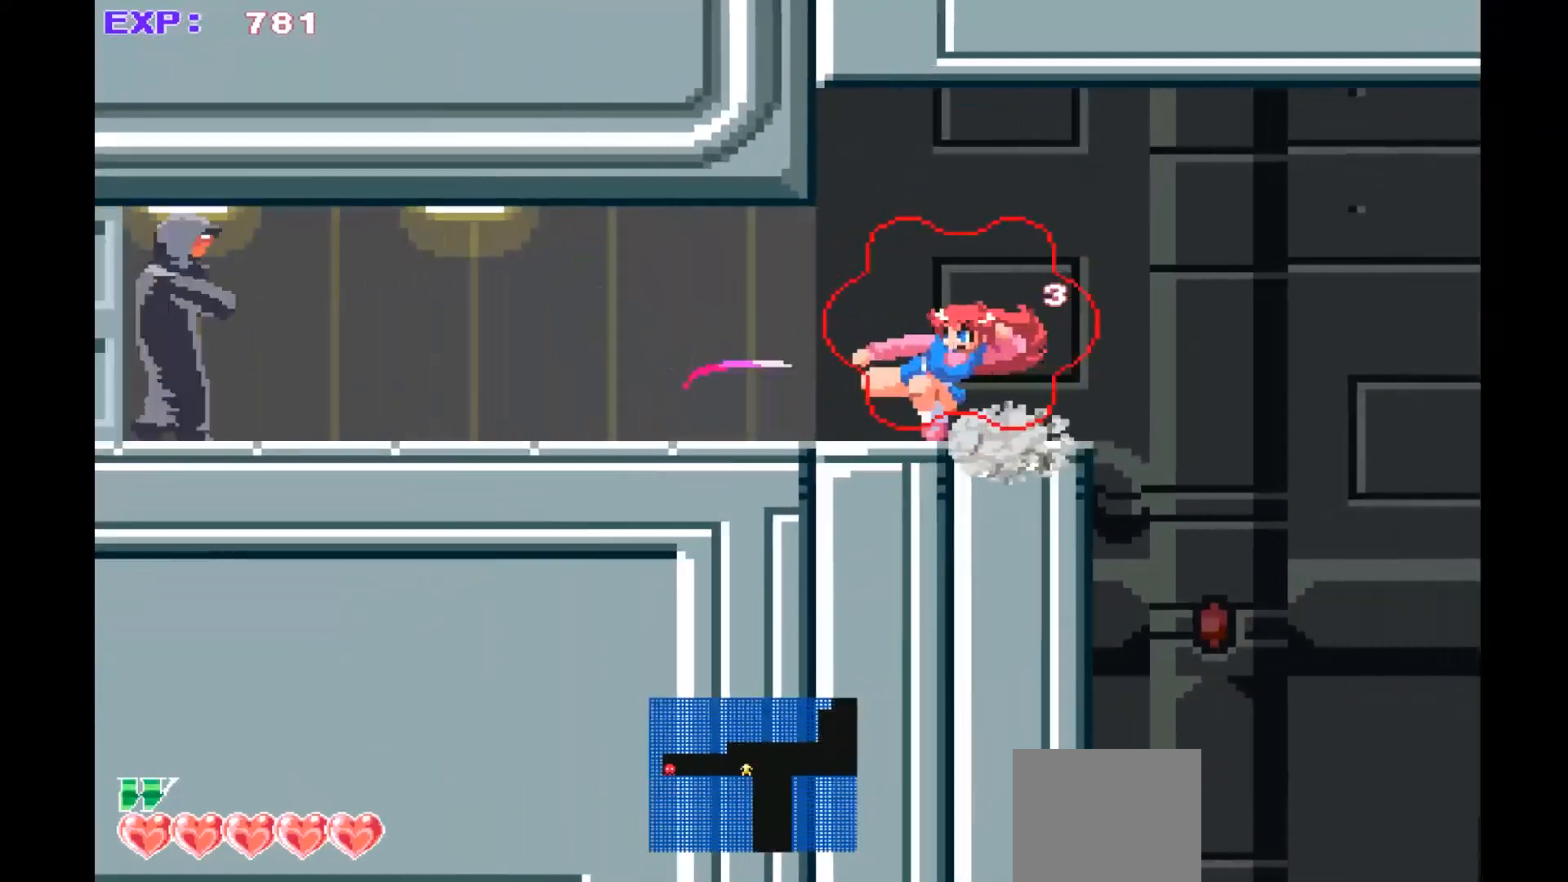
{"buttons": ["SQUARE"], "left_stick": "center", "events": [[100, "SQUARE", "up"], [467, "SQUARE", "down"], [500, "left_stick", "center"]]}
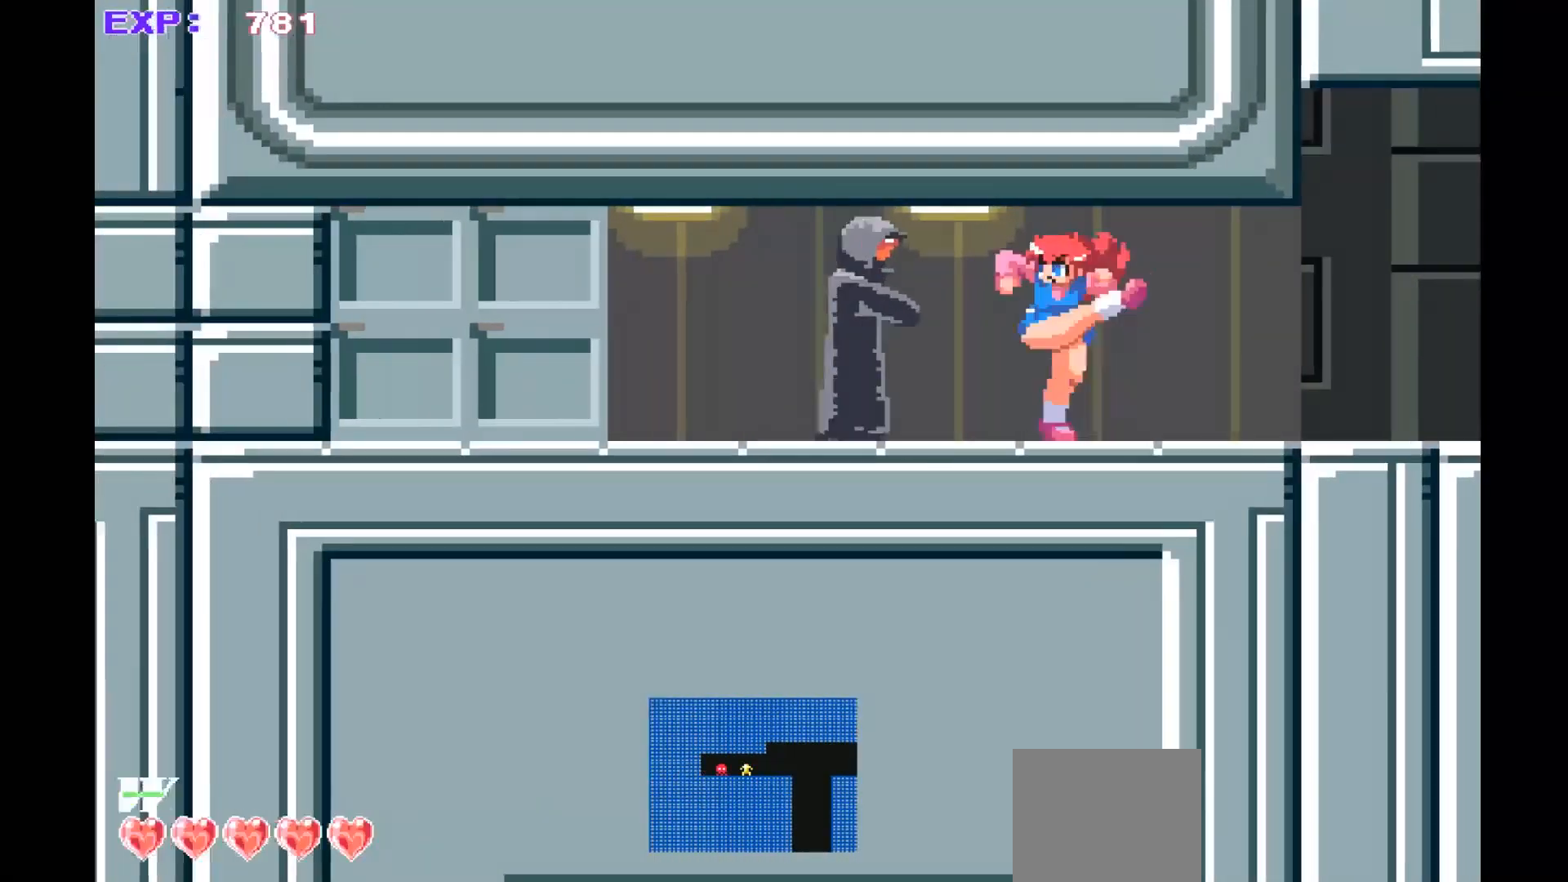
{"buttons": [], "left_stick": "left", "events": [[67, "SQUARE", "up"], [133, "SQUARE", "down"], [267, "SQUARE", "up"], [400, "left_stick", "left"]]}